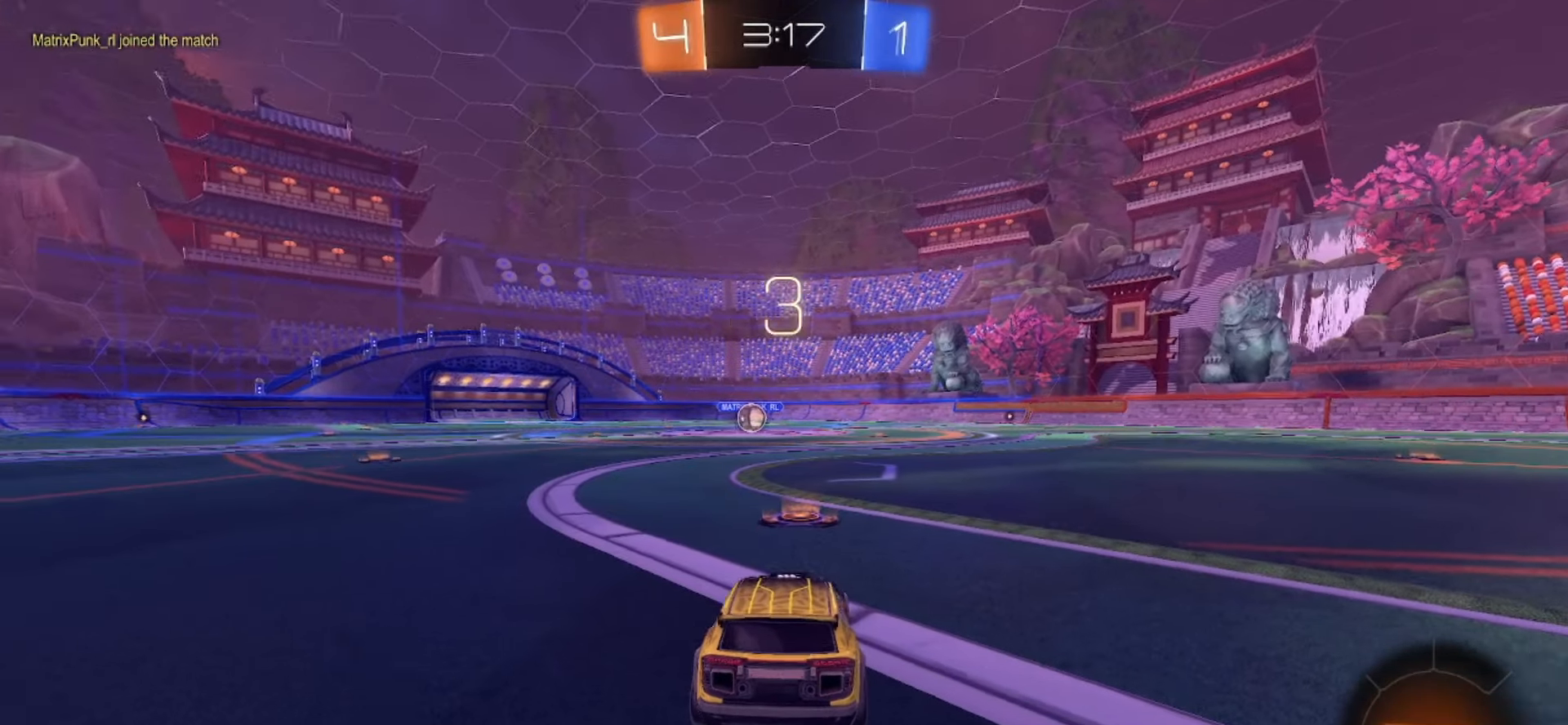
Gameplay with a controller (PlayStation layout); each line is a JSON object with the inputs held at the frame after it (dt_ms = milliseconds from this image to that frame). "events" lists button and stick changes between this image and that frame as [ms after this image, input, new state], when the widget could be followed in between. Not read: L1 L3 R1 R3.
{"dt_ms": 500, "buttons": ["SQUARE", "R2"], "left_stick": "center", "right_stick": "center", "events": [[100, "TRIANGLE", "up"], [400, "R2", "down"], [467, "SQUARE", "down"]]}
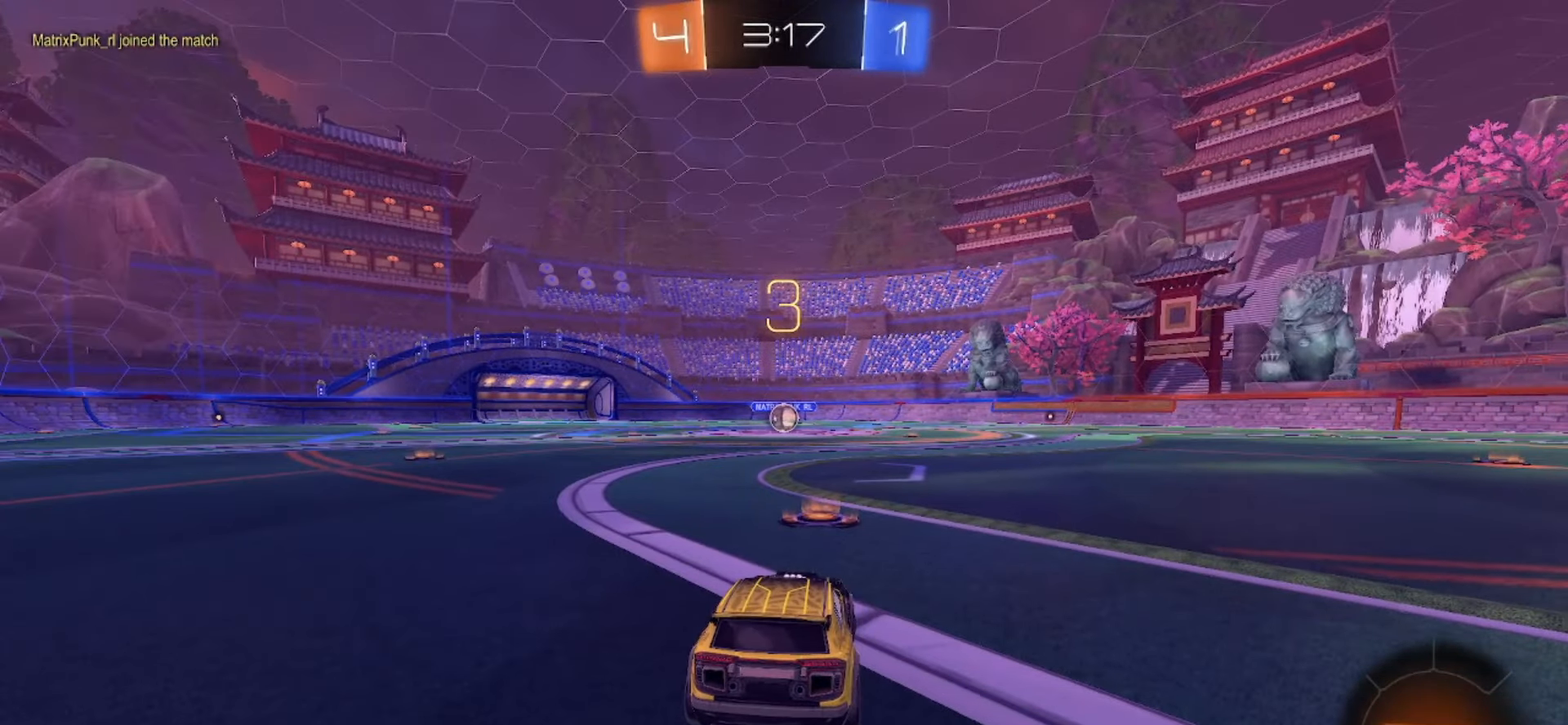
{"dt_ms": 500, "buttons": ["SQUARE", "R2"], "left_stick": "center", "right_stick": "center", "events": []}
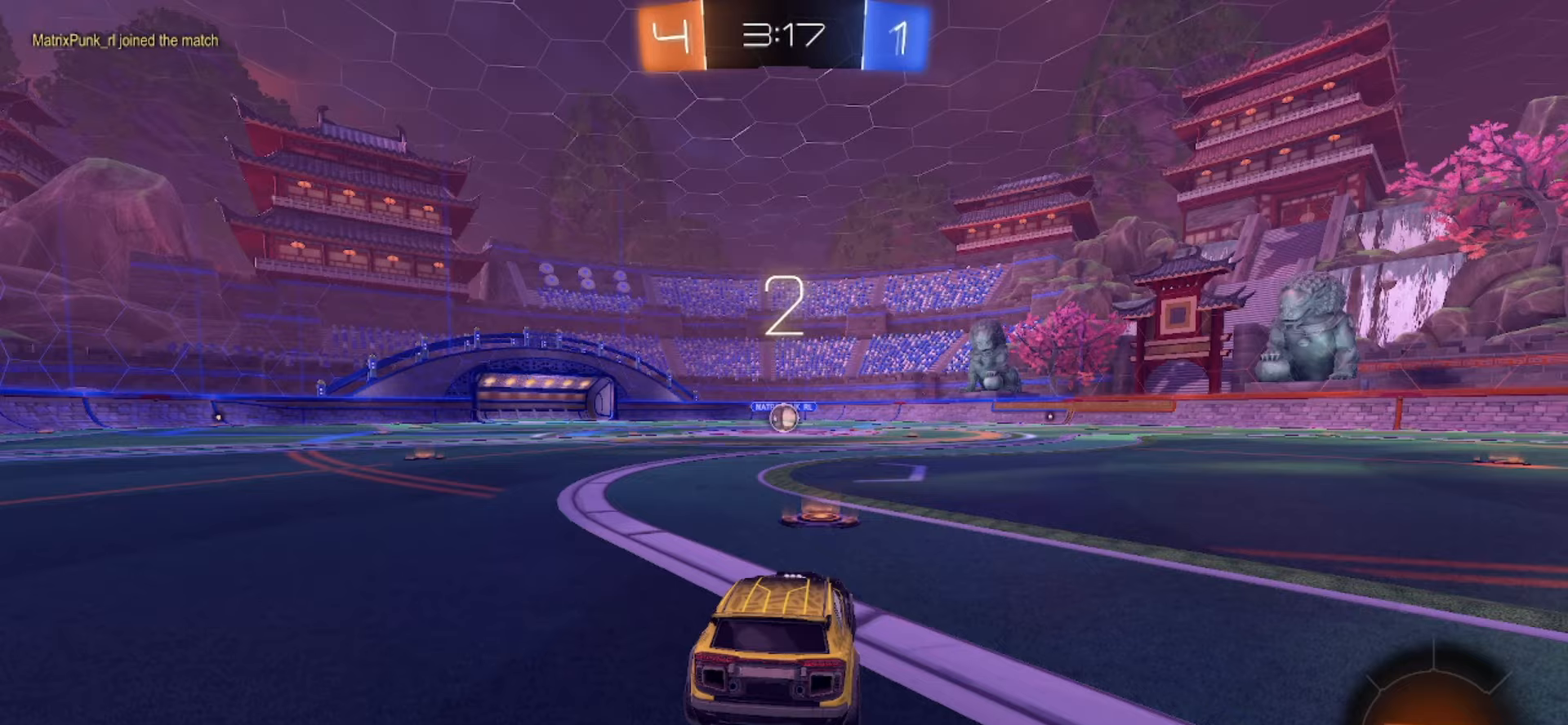
{"dt_ms": 500, "buttons": ["SQUARE", "R2"], "left_stick": "center", "right_stick": "center", "events": []}
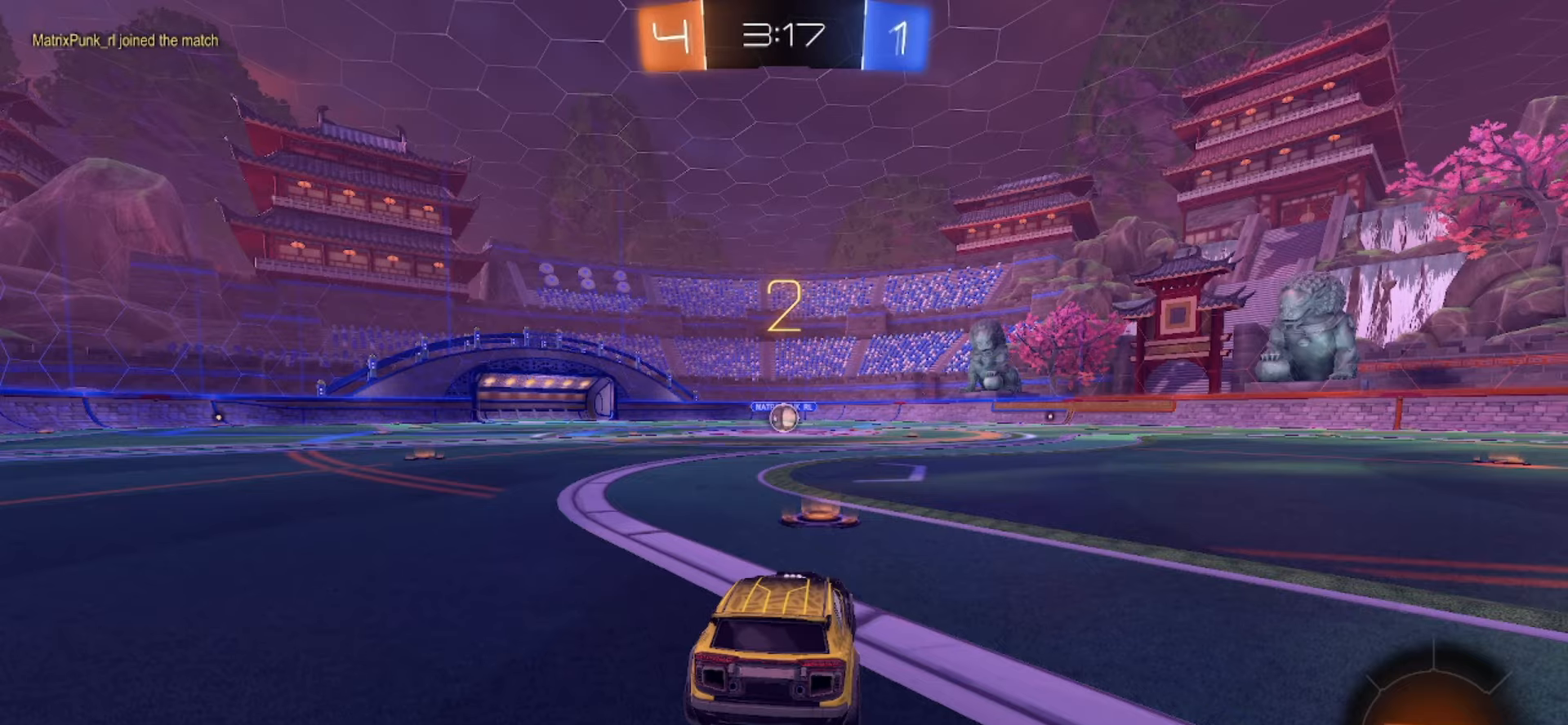
{"dt_ms": 500, "buttons": ["SQUARE", "R2"], "left_stick": "center", "right_stick": "center", "events": []}
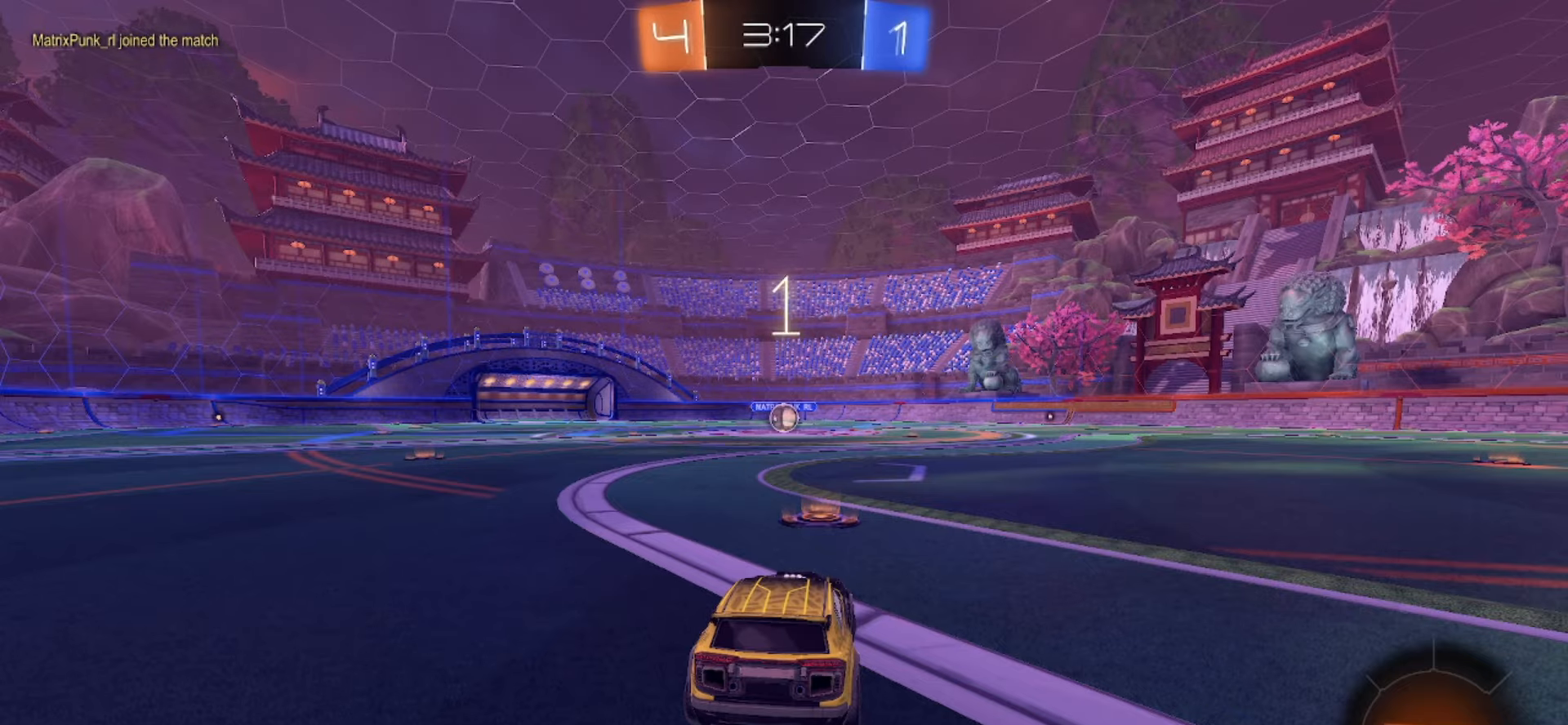
{"dt_ms": 500, "buttons": ["SQUARE", "R2"], "left_stick": "center", "right_stick": "center", "events": []}
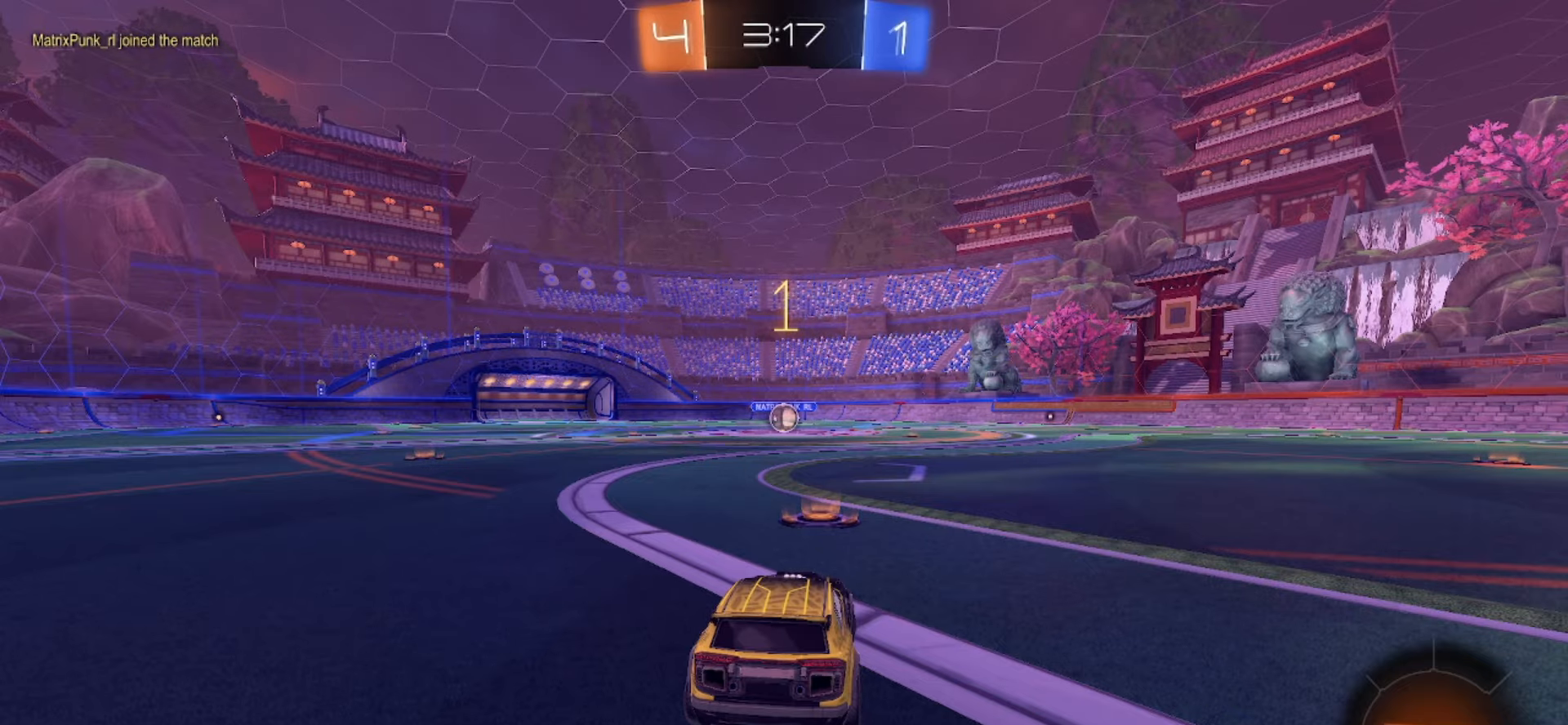
{"dt_ms": 500, "buttons": ["SQUARE", "R2"], "left_stick": "center", "right_stick": "center", "events": [[350, "left_stick", "up-left"], [433, "left_stick", "center"]]}
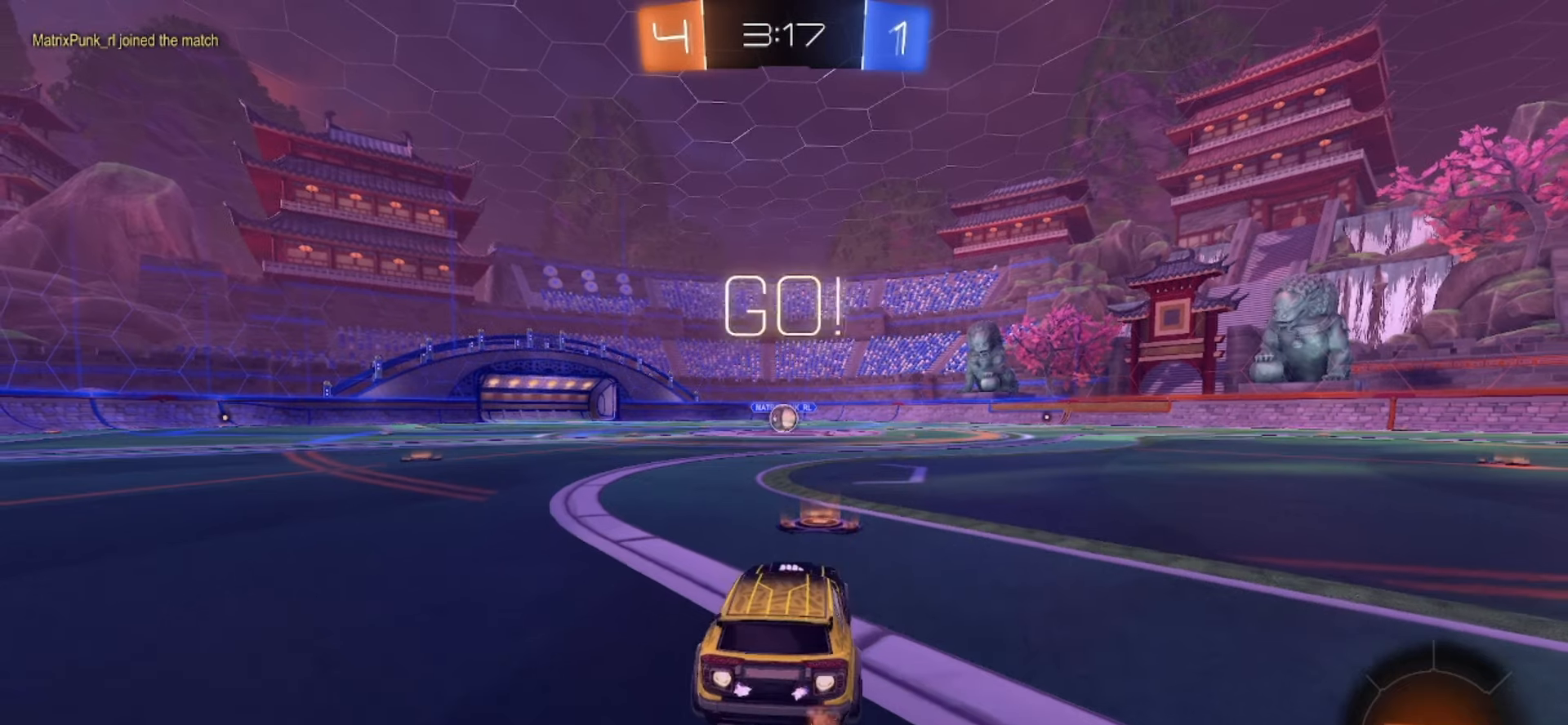
{"dt_ms": 500, "buttons": ["CROSS", "SQUARE", "R2"], "left_stick": "down", "right_stick": "center", "events": [[150, "left_stick", "right"], [217, "CROSS", "down"], [283, "left_stick", "up-left"], [300, "CROSS", "up"], [317, "CROSS", "down"], [383, "left_stick", "down"]]}
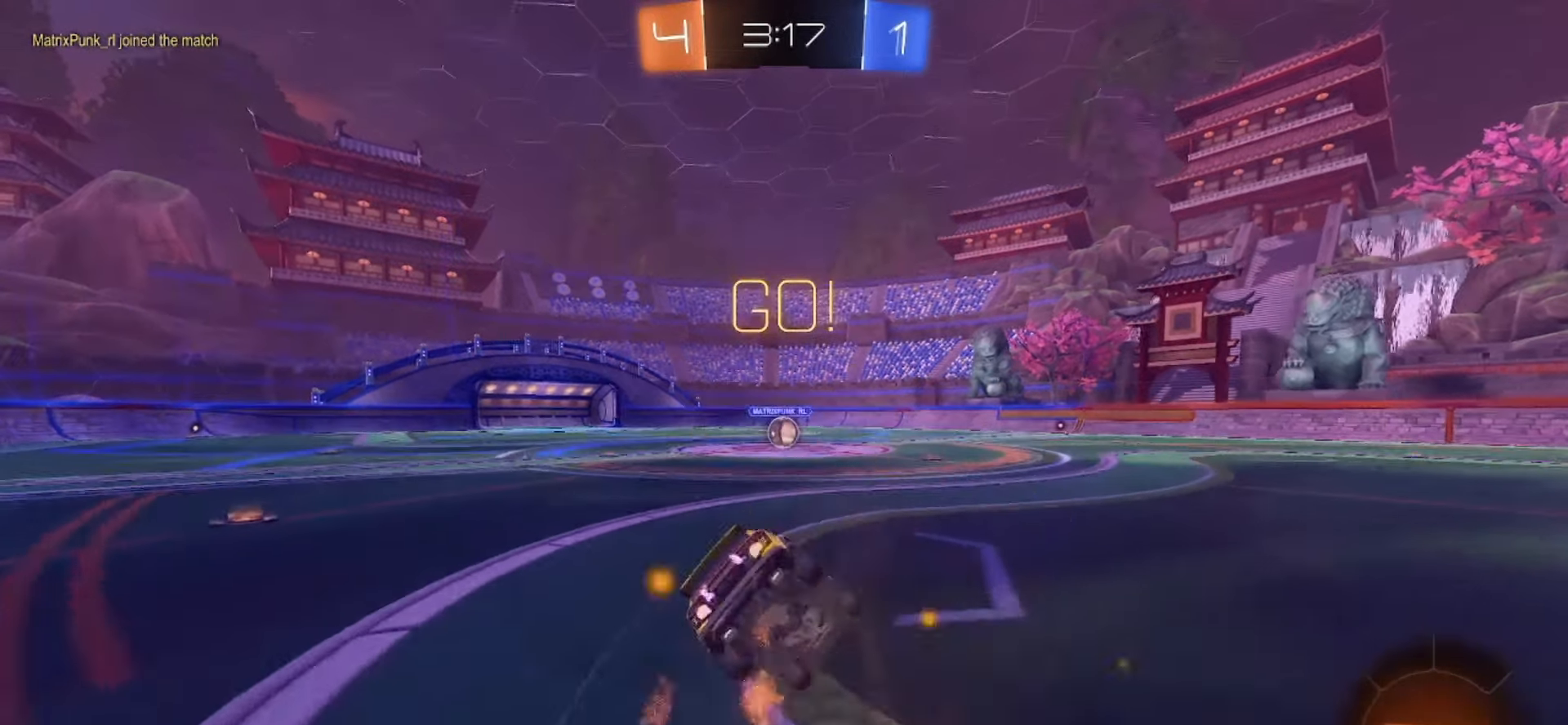
{"dt_ms": 500, "buttons": ["R2"], "left_stick": "down-left", "right_stick": "center", "events": [[117, "CROSS", "up"], [217, "SQUARE", "up"], [233, "left_stick", "down-left"]]}
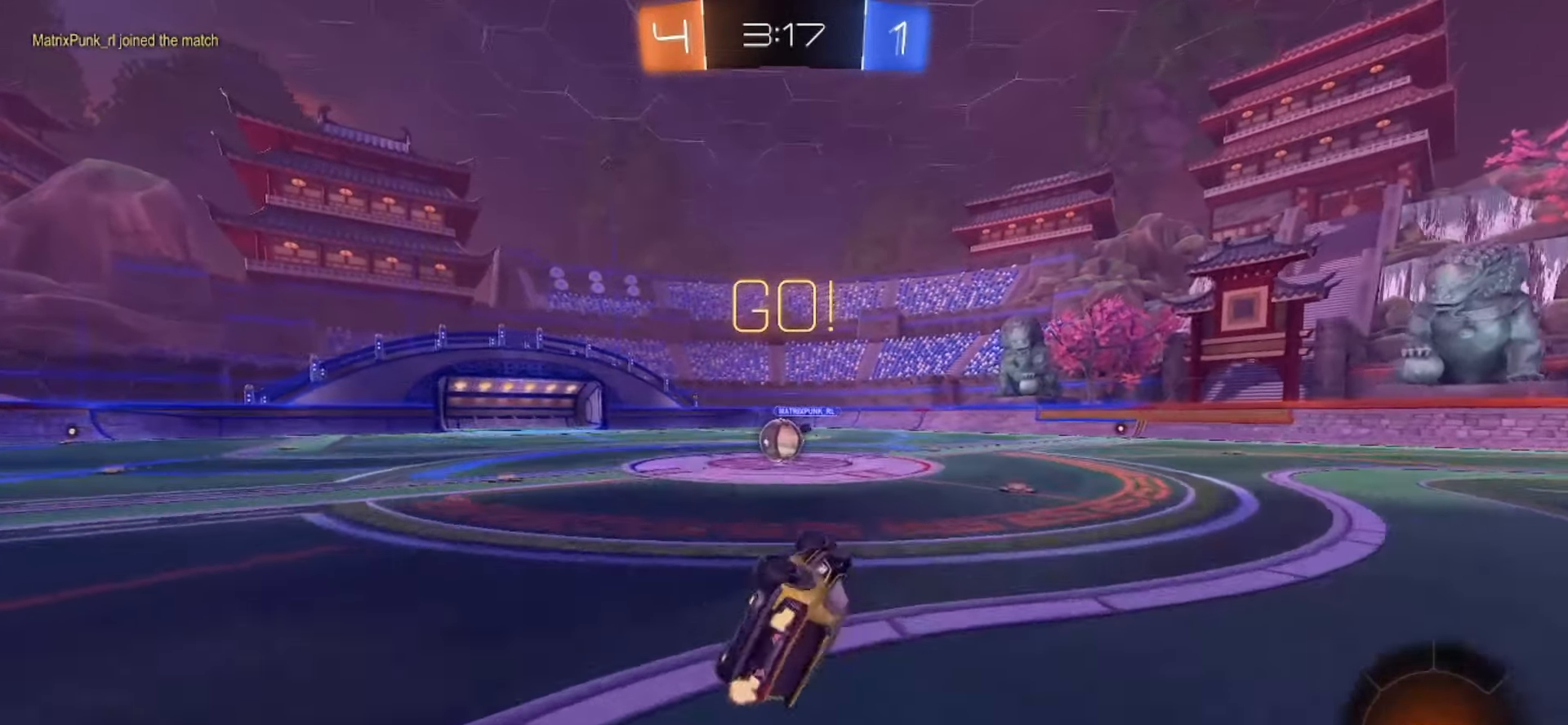
{"dt_ms": 500, "buttons": ["SQUARE", "R2"], "left_stick": "left", "right_stick": "center", "events": [[17, "SQUARE", "down"], [133, "left_stick", "center"], [267, "left_stick", "left"], [400, "left_stick", "center"], [500, "left_stick", "left"]]}
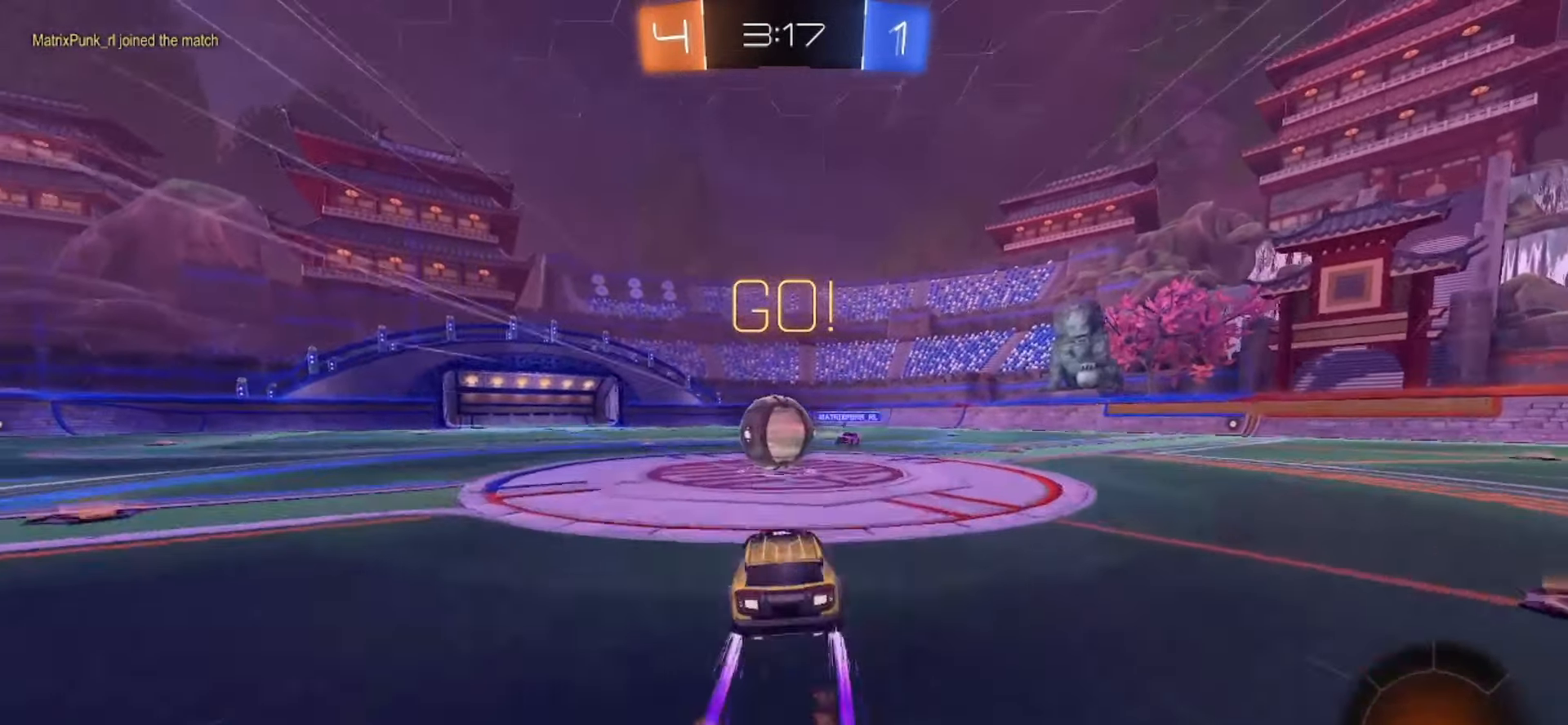
{"dt_ms": 500, "buttons": ["R2"], "left_stick": "up-right", "right_stick": "center", "events": [[33, "SQUARE", "up"], [83, "left_stick", "center"], [100, "CROSS", "down"], [183, "CROSS", "up"], [333, "left_stick", "up"], [350, "CROSS", "down"], [433, "CROSS", "up"], [433, "left_stick", "up-right"]]}
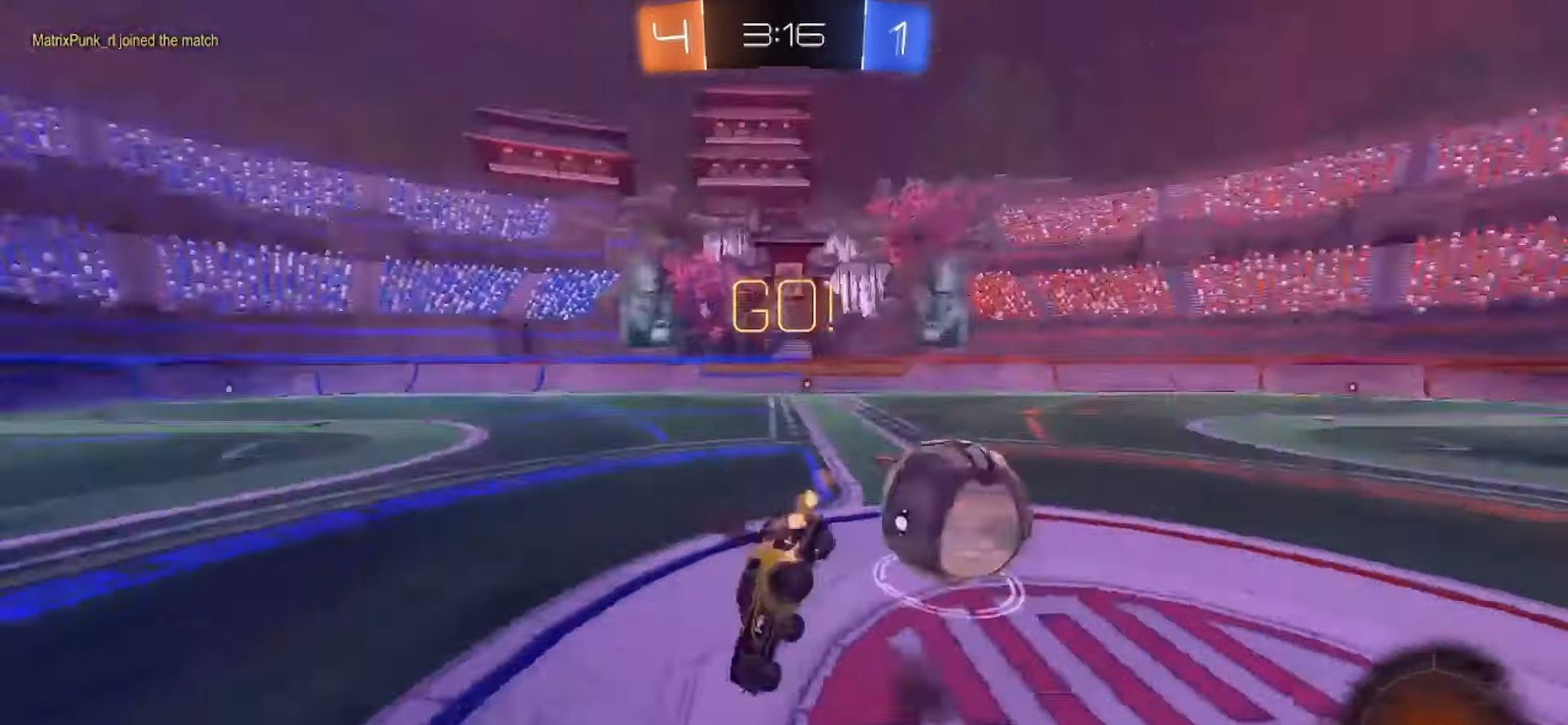
{"dt_ms": 500, "buttons": ["R2"], "left_stick": "up", "right_stick": "center", "events": [[167, "left_stick", "center"], [433, "left_stick", "up"]]}
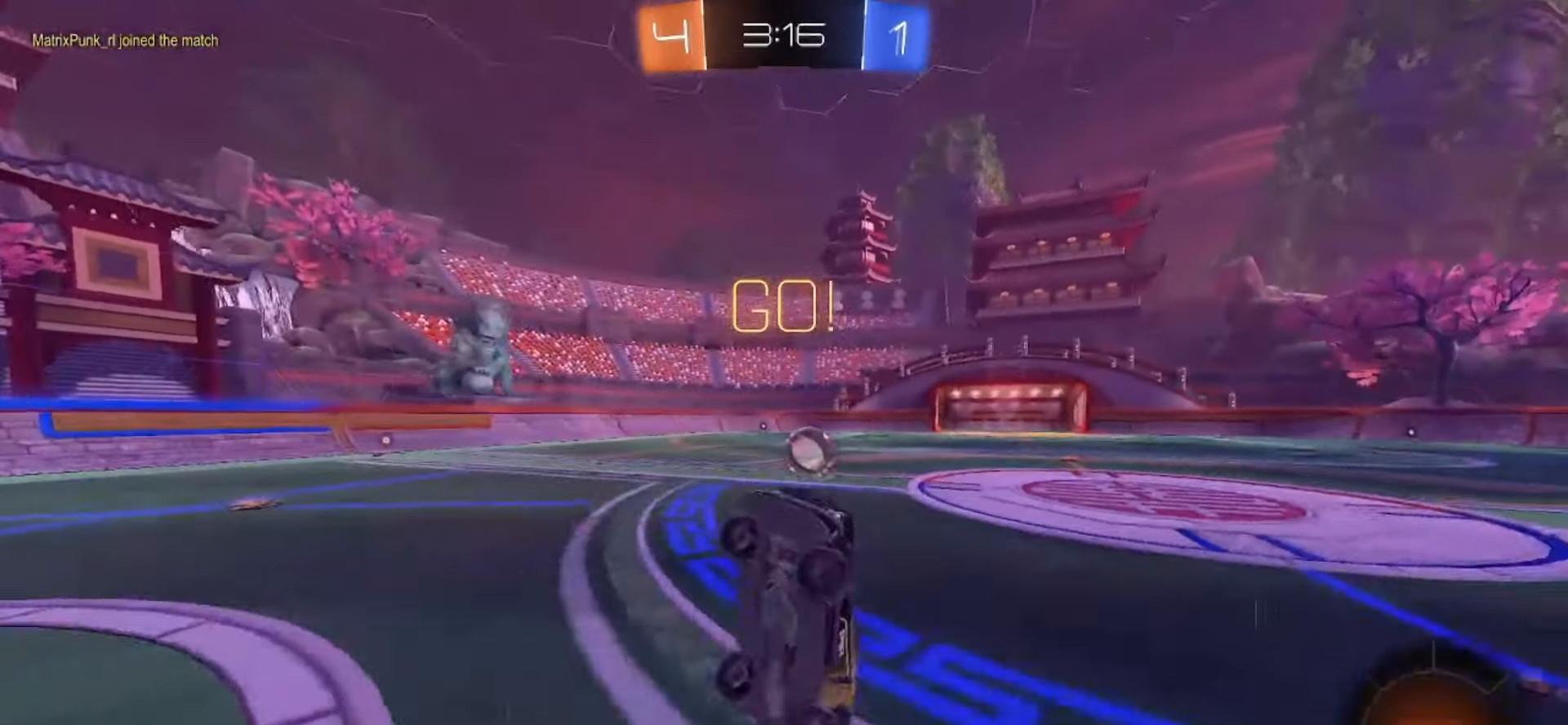
{"dt_ms": 500, "buttons": ["R2"], "left_stick": "up-right", "right_stick": "center", "events": [[133, "left_stick", "up-right"]]}
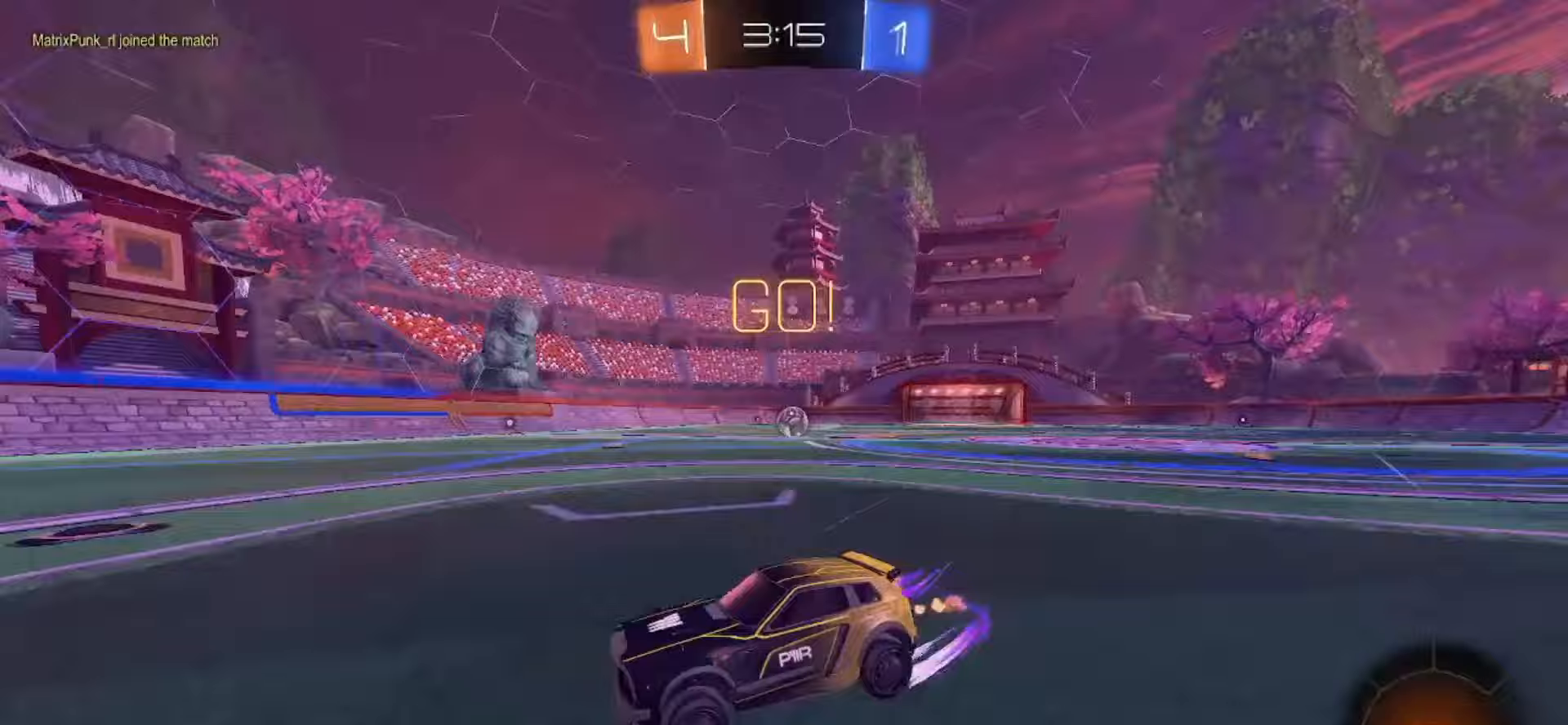
{"dt_ms": 500, "buttons": ["R2"], "left_stick": "up-right", "right_stick": "center", "events": []}
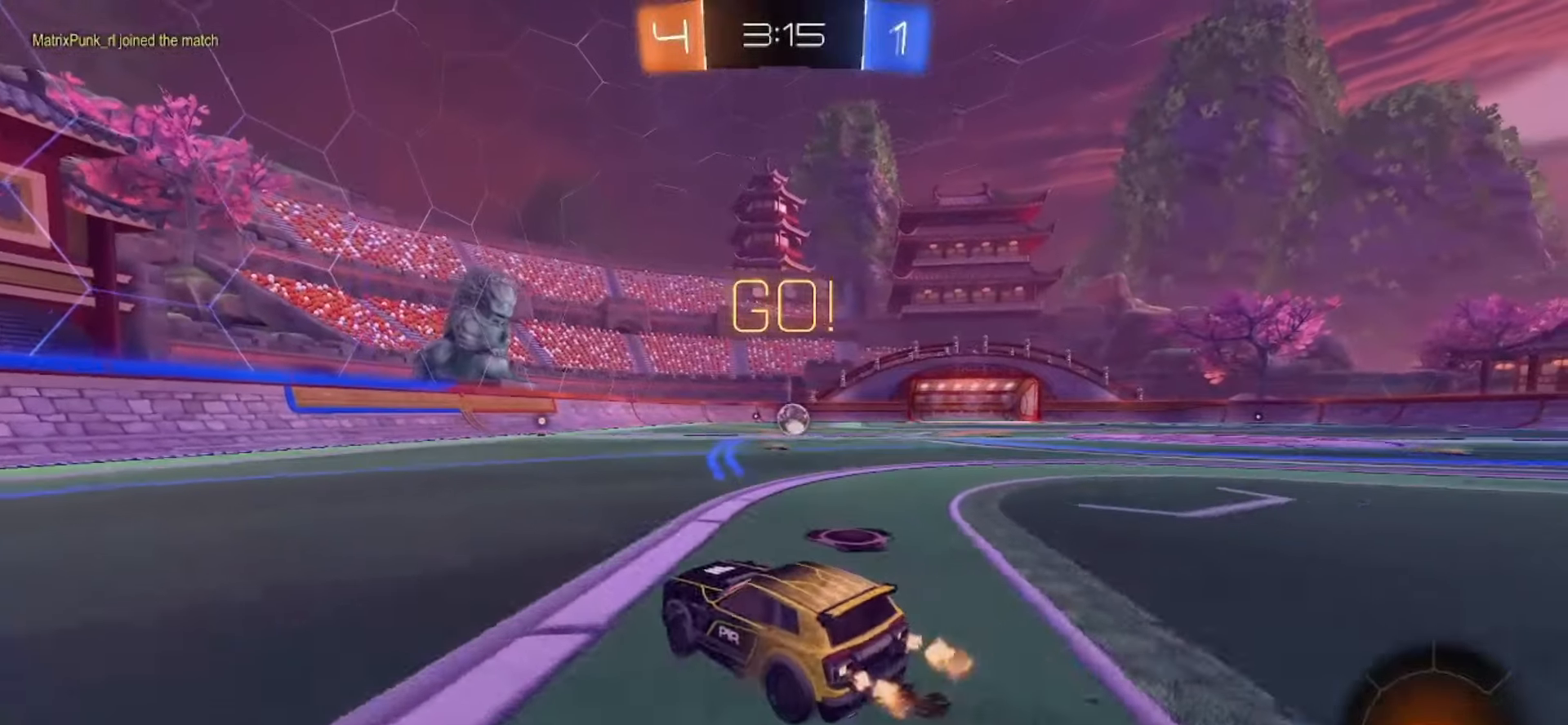
{"dt_ms": 500, "buttons": ["R2"], "left_stick": "left", "right_stick": "center"}
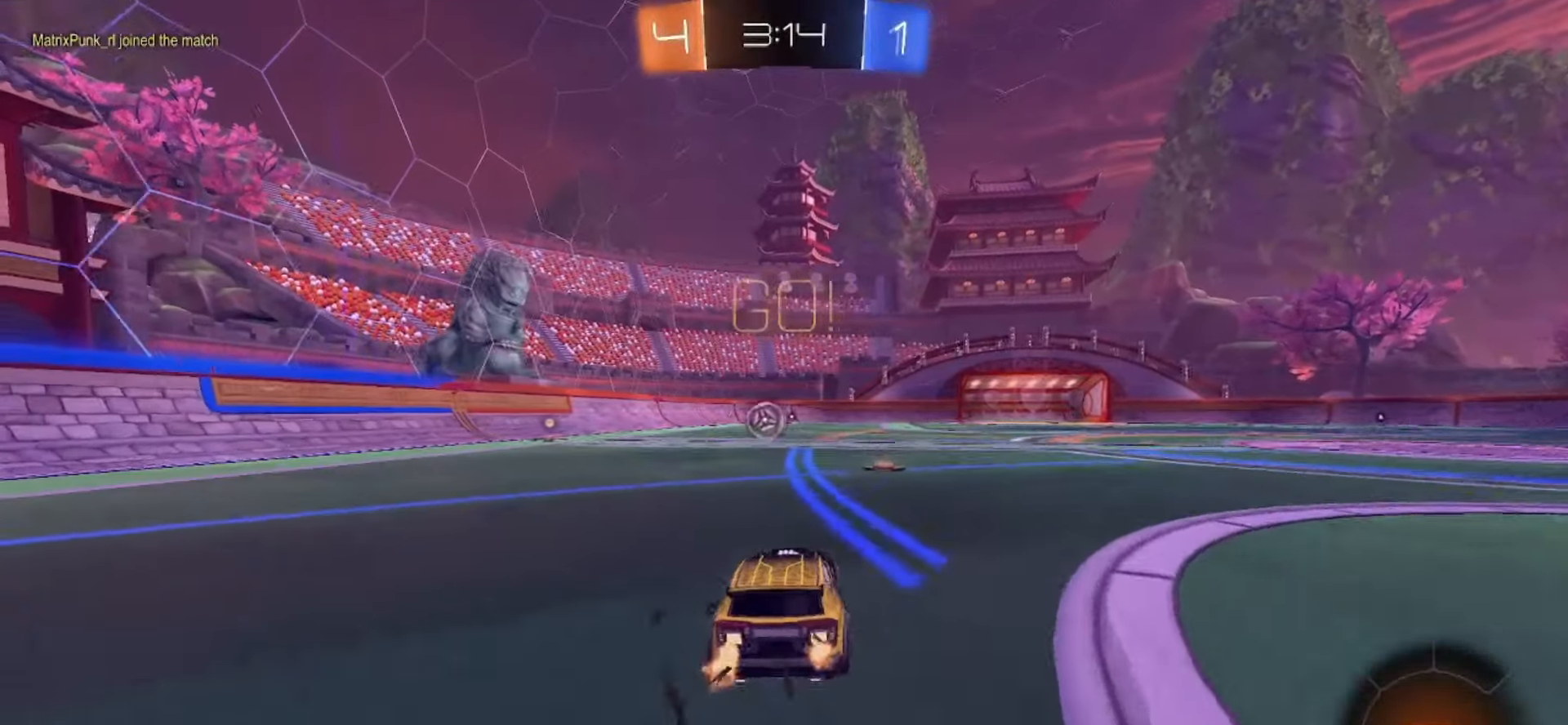
{"dt_ms": 500, "buttons": ["CROSS", "R2"], "left_stick": "up-left", "right_stick": "center", "events": [[183, "left_stick", "center"], [333, "CROSS", "down"], [383, "left_stick", "up-left"], [417, "CROSS", "up"], [450, "CROSS", "down"]]}
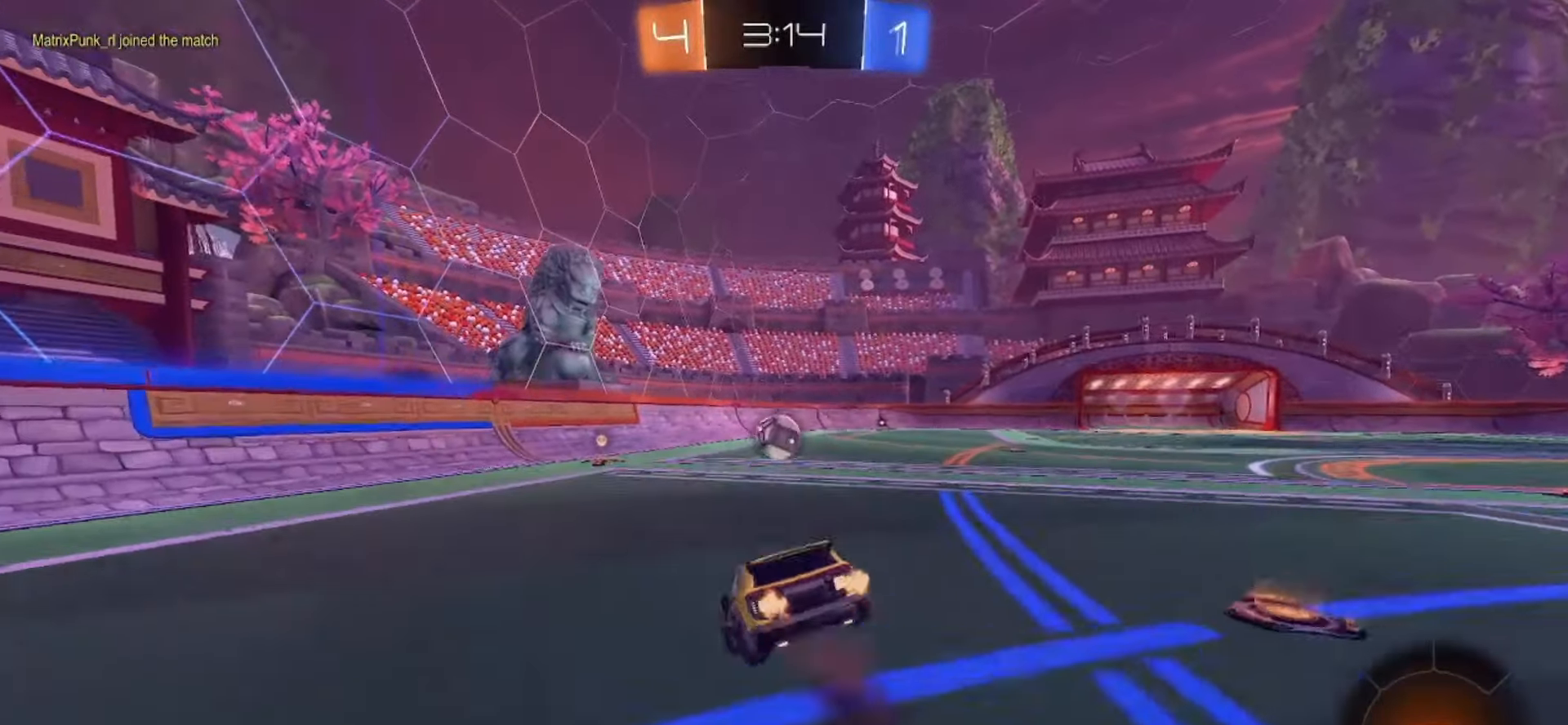
{"dt_ms": 500, "buttons": [], "left_stick": "down-left", "right_stick": "center", "events": [[83, "CROSS", "up"], [83, "left_stick", "down"], [150, "R2", "up"], [300, "left_stick", "down-left"]]}
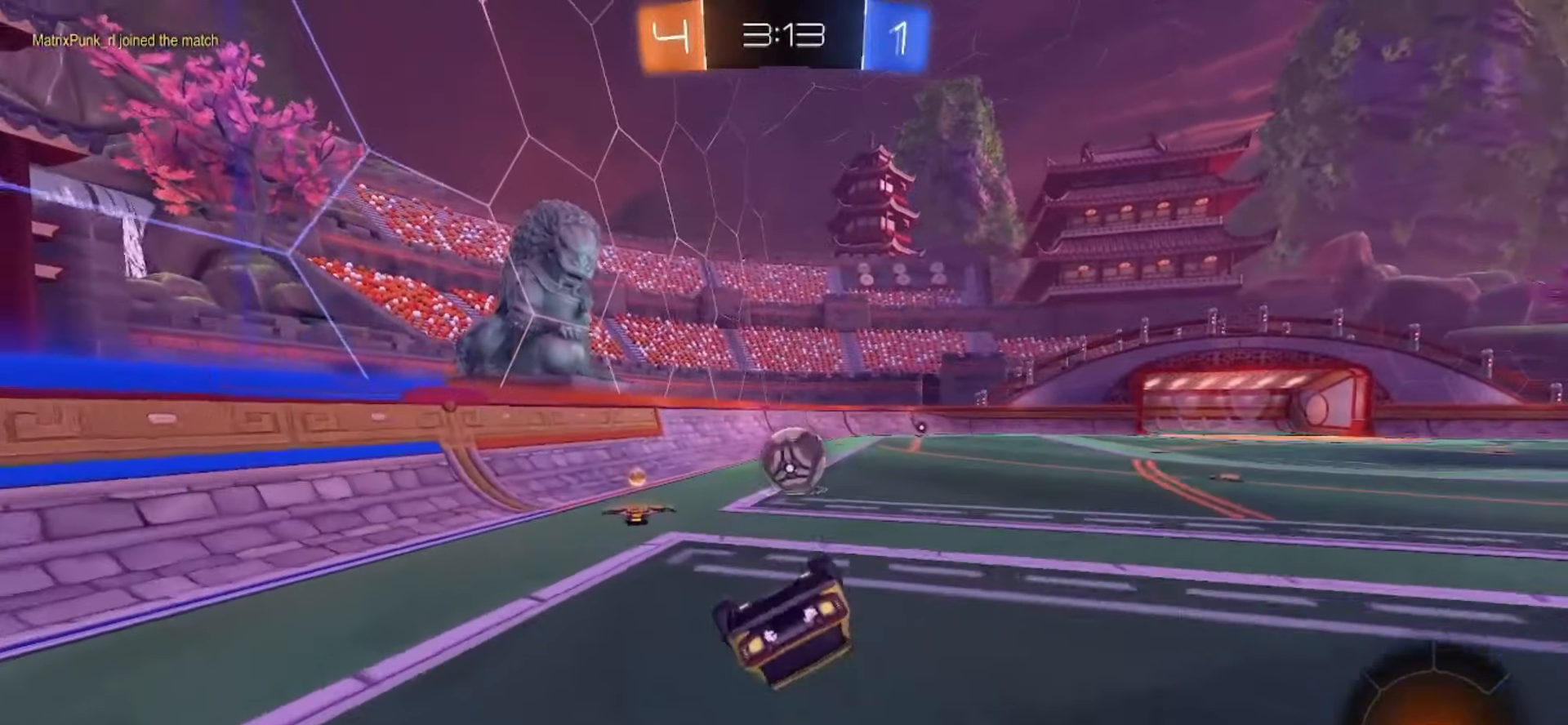
{"dt_ms": 500, "buttons": ["R2"], "left_stick": "center", "right_stick": "center", "events": [[333, "R2", "down"], [367, "left_stick", "center"]]}
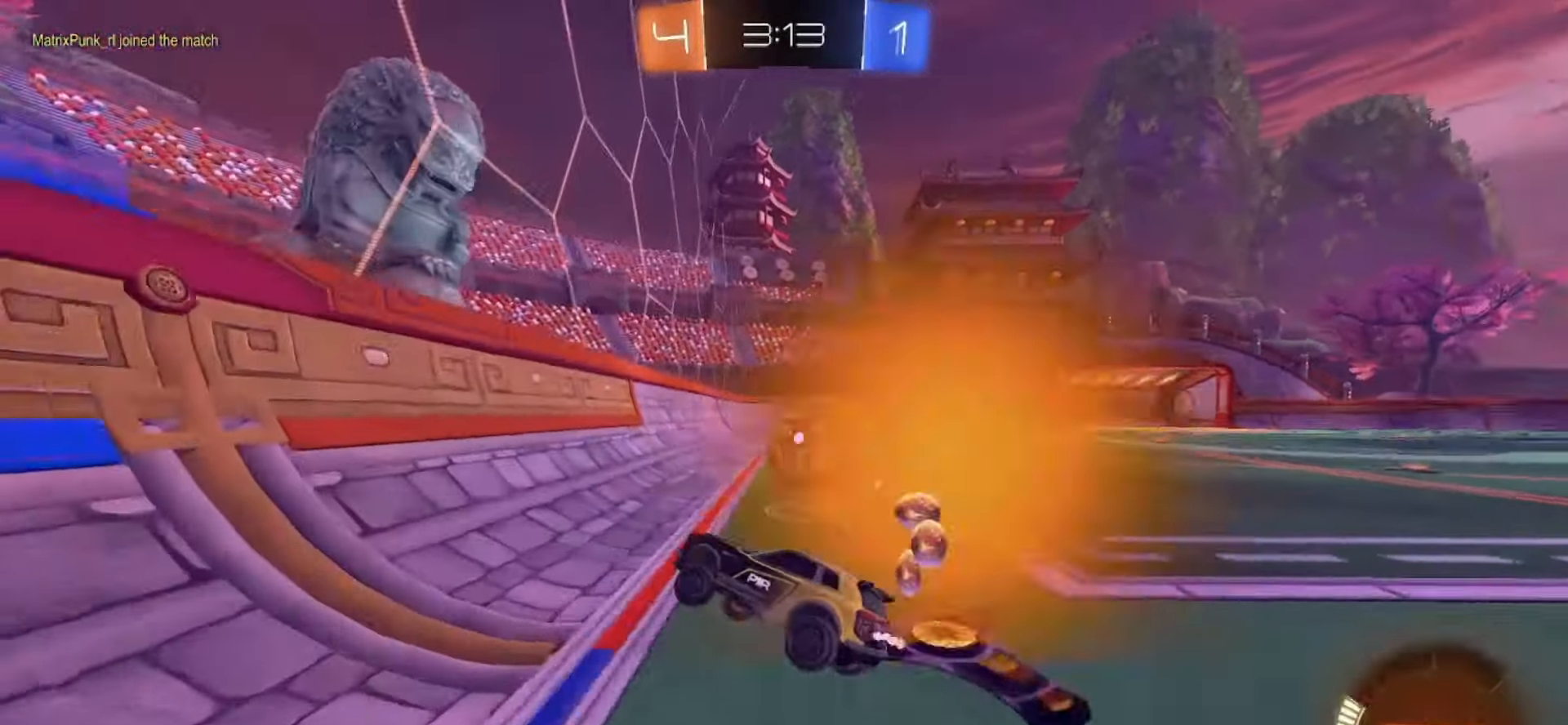
{"dt_ms": 500, "buttons": ["R2"], "left_stick": "right", "right_stick": "center", "events": [[67, "L2", "down"], [67, "left_stick", "right"], [283, "L2", "up"]]}
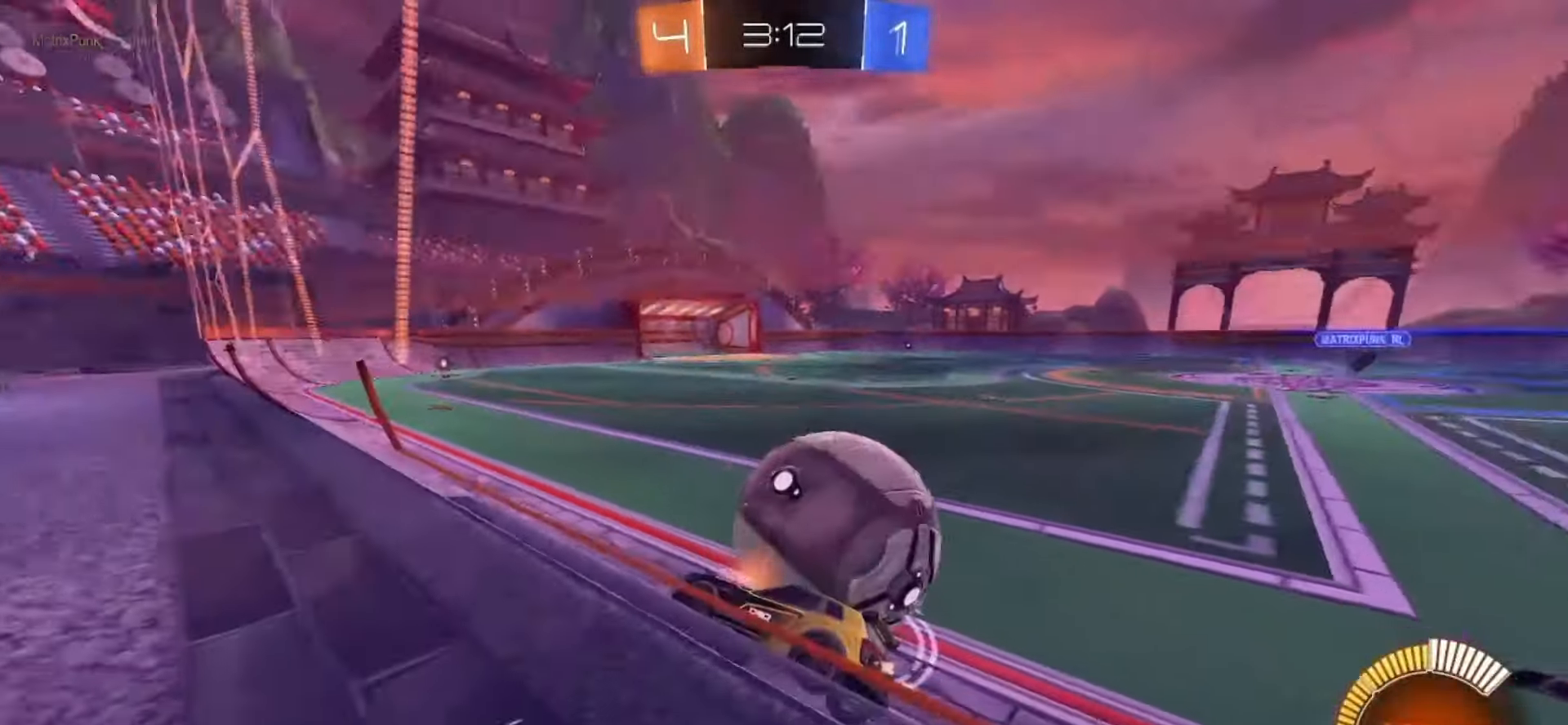
{"dt_ms": 500, "buttons": ["R2"], "left_stick": "center", "right_stick": "center", "events": [[450, "left_stick", "center"]]}
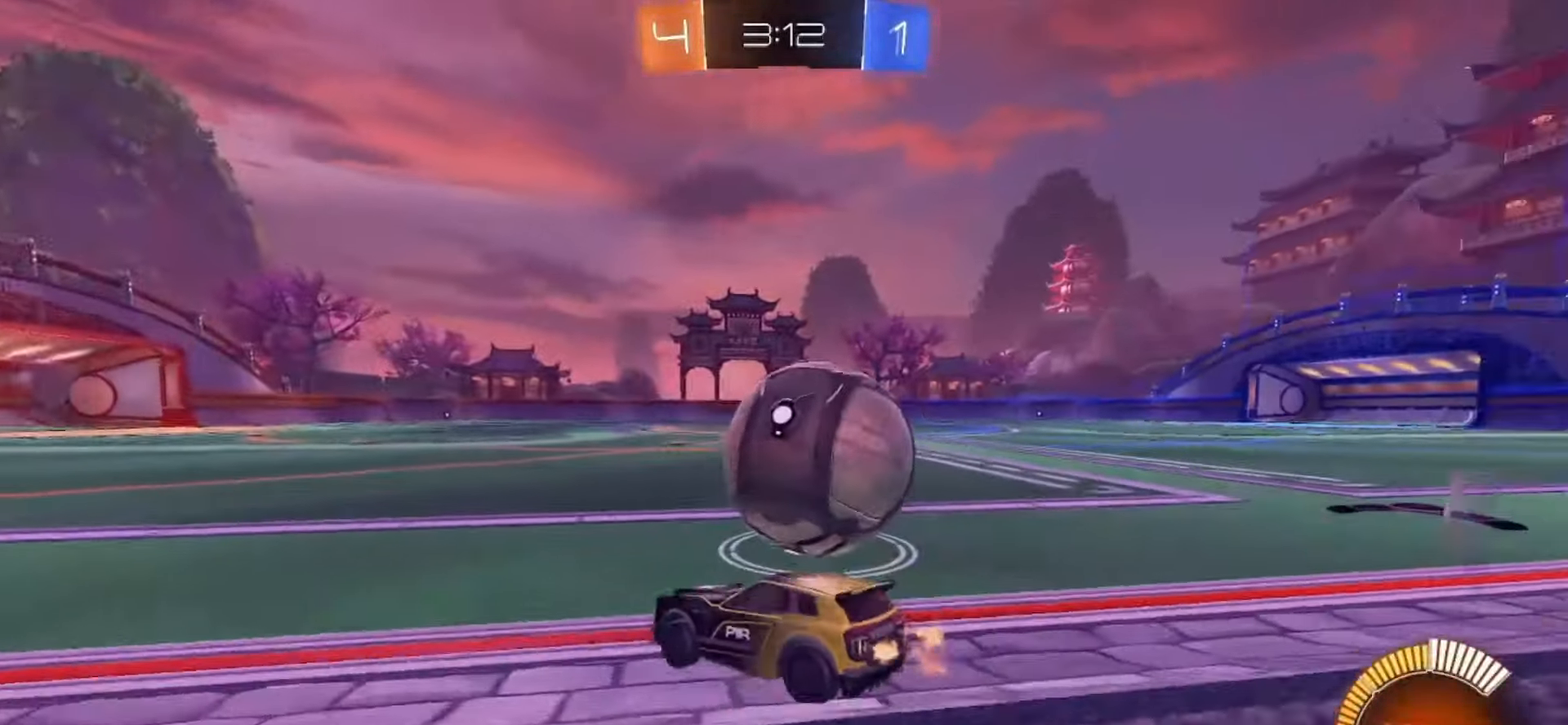
{"dt_ms": 500, "buttons": [], "left_stick": "right", "right_stick": "center", "events": [[67, "left_stick", "right"], [300, "R2", "up"]]}
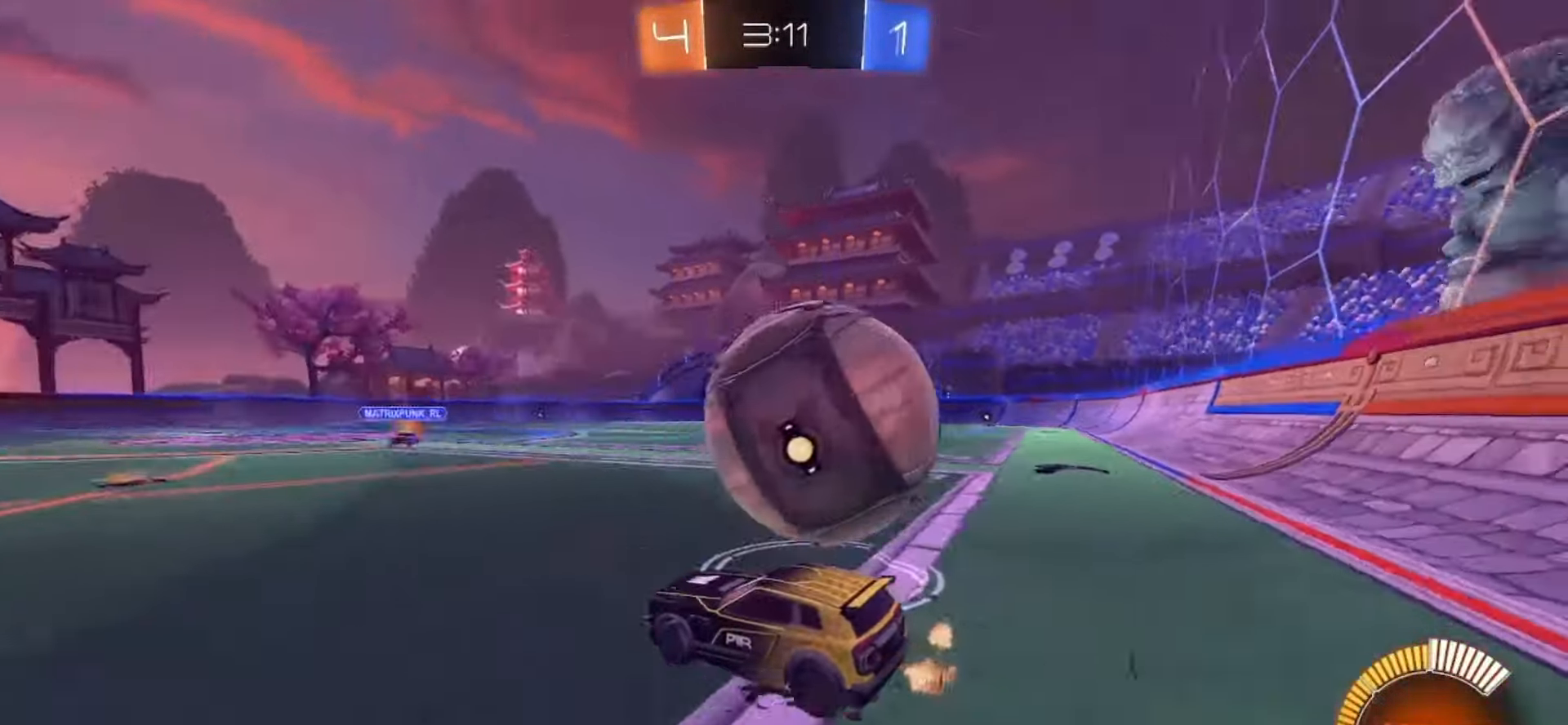
{"dt_ms": 500, "buttons": ["CROSS", "SQUARE", "R2"], "left_stick": "right", "right_stick": "center", "events": [[250, "R2", "down"], [300, "SQUARE", "down"], [350, "CROSS", "down"], [417, "SQUARE", "up"], [433, "CROSS", "up"], [467, "CROSS", "down"], [467, "SQUARE", "down"]]}
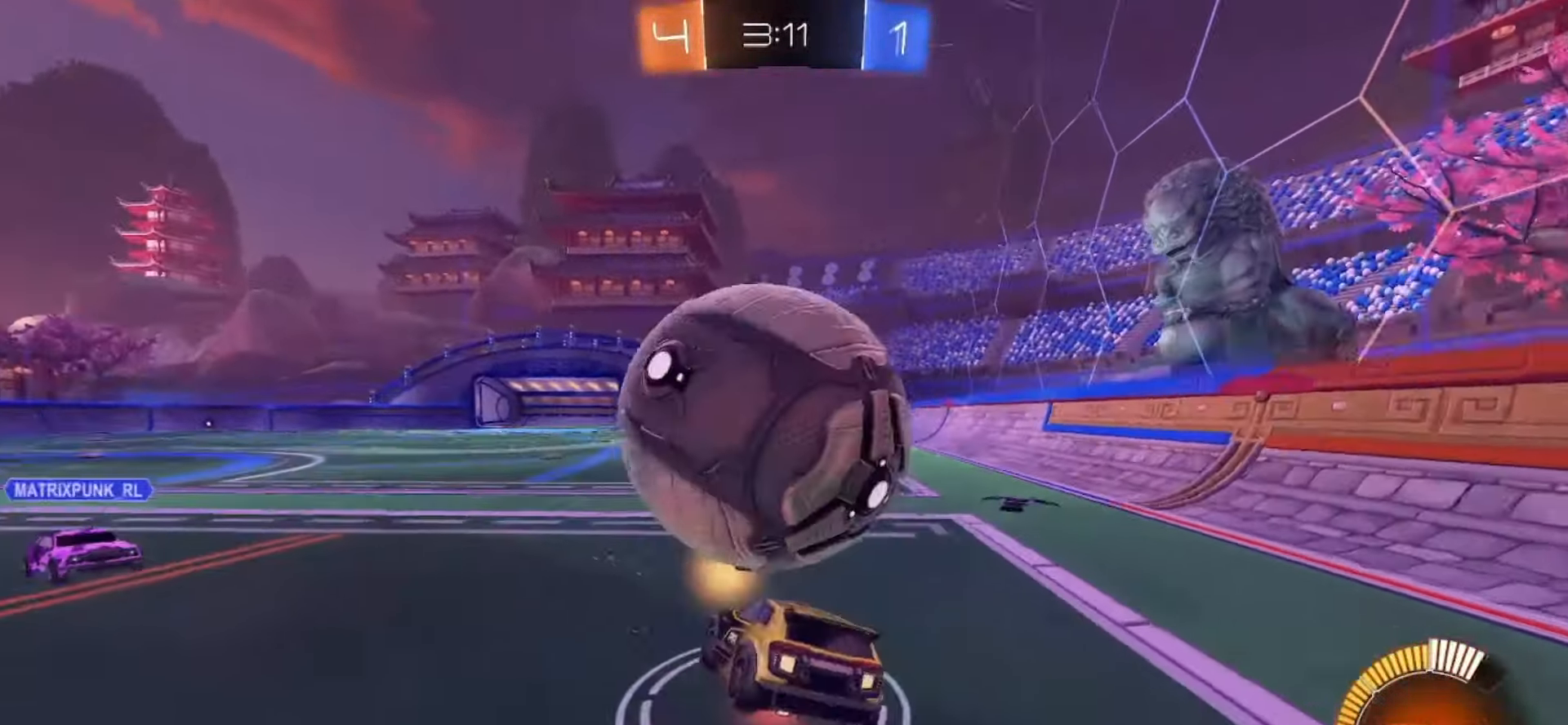
{"dt_ms": 500, "buttons": ["R2"], "left_stick": "down-right", "right_stick": "center", "events": [[133, "CROSS", "up"], [200, "TRIANGLE", "down"], [217, "SQUARE", "up"], [250, "left_stick", "down-right"], [300, "TRIANGLE", "up"]]}
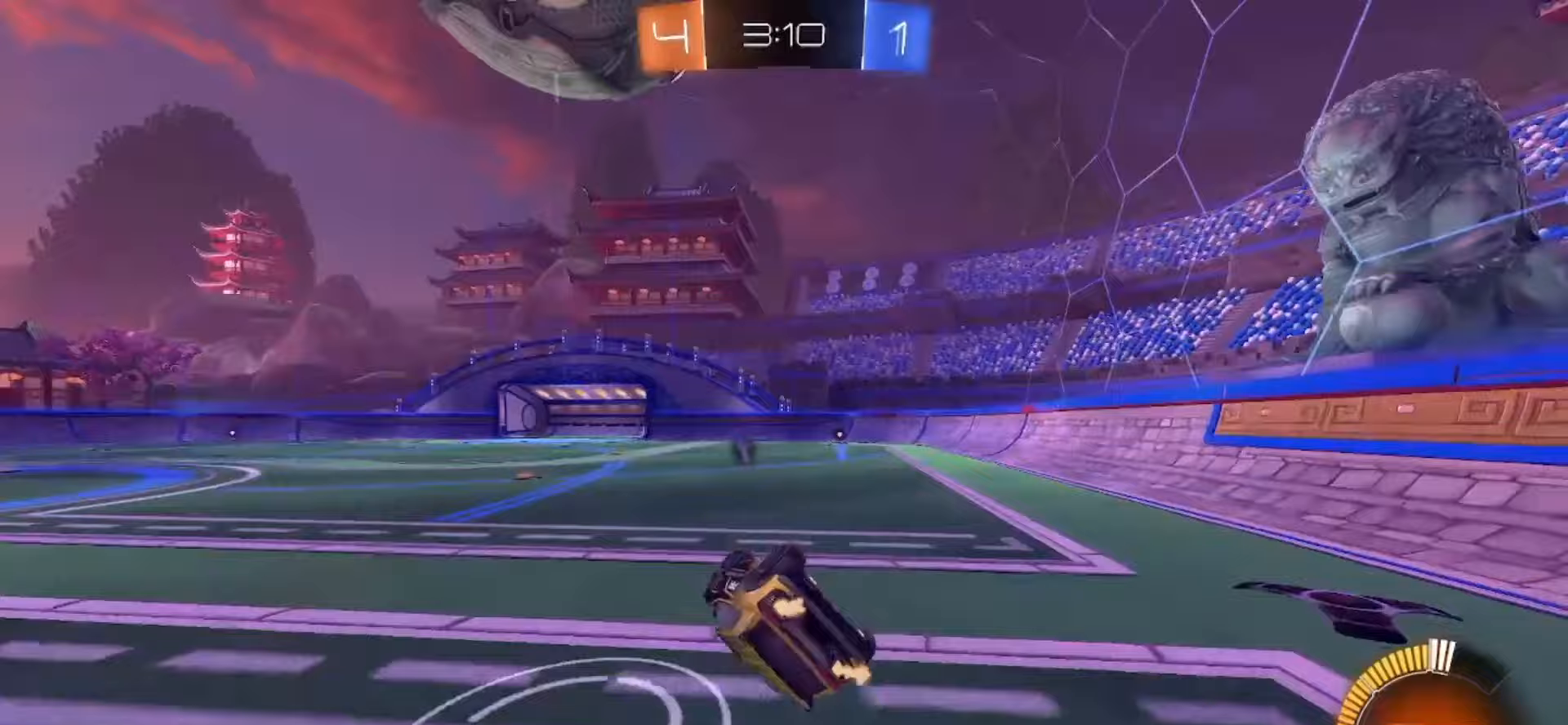
{"dt_ms": 500, "buttons": [], "left_stick": "left", "right_stick": "center", "events": [[33, "L2", "down"], [33, "R2", "up"], [217, "L2", "up"], [300, "left_stick", "center"], [500, "left_stick", "left"]]}
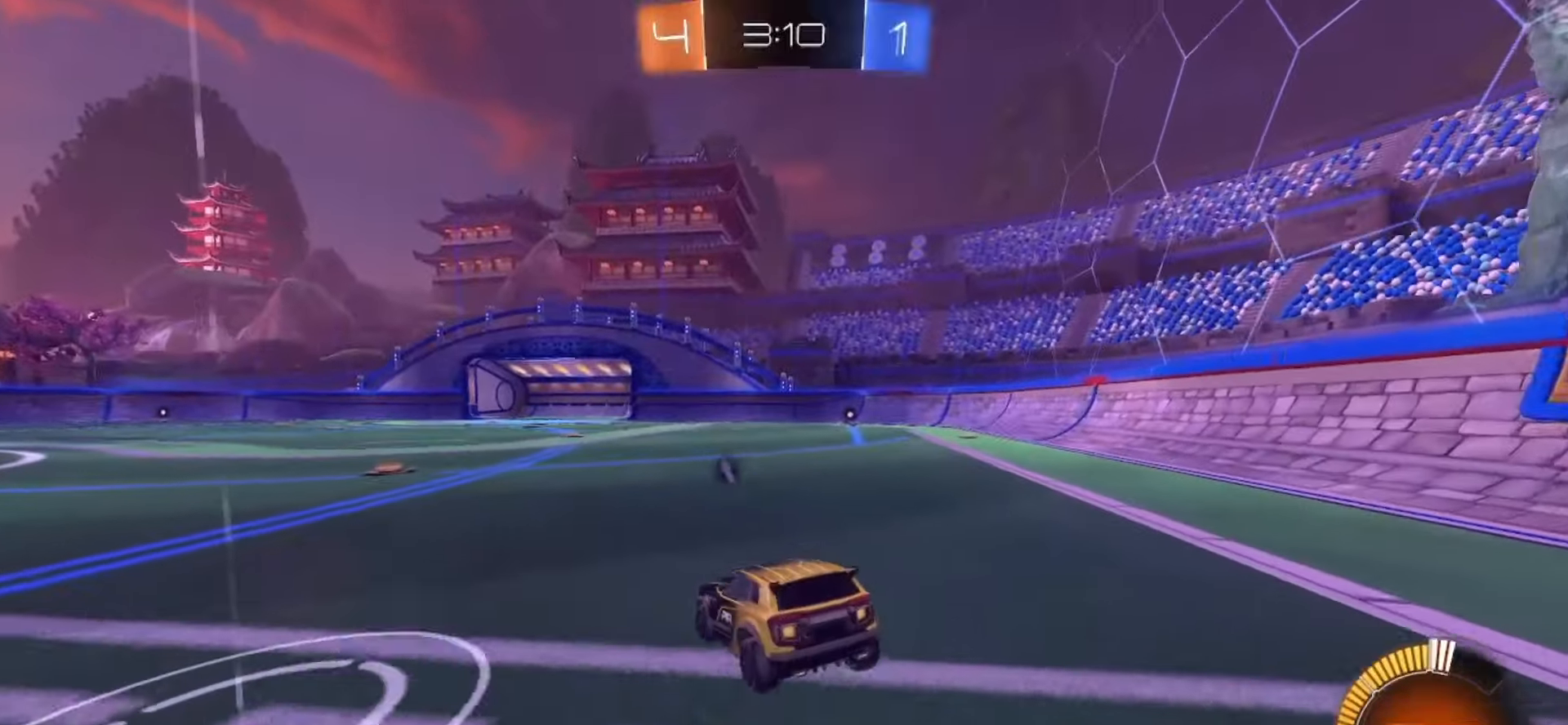
{"dt_ms": 500, "buttons": ["TRIANGLE", "R2"], "left_stick": "center", "right_stick": "center", "events": [[67, "R2", "down"], [117, "SQUARE", "down"], [383, "SQUARE", "up"], [467, "TRIANGLE", "down"], [483, "left_stick", "center"]]}
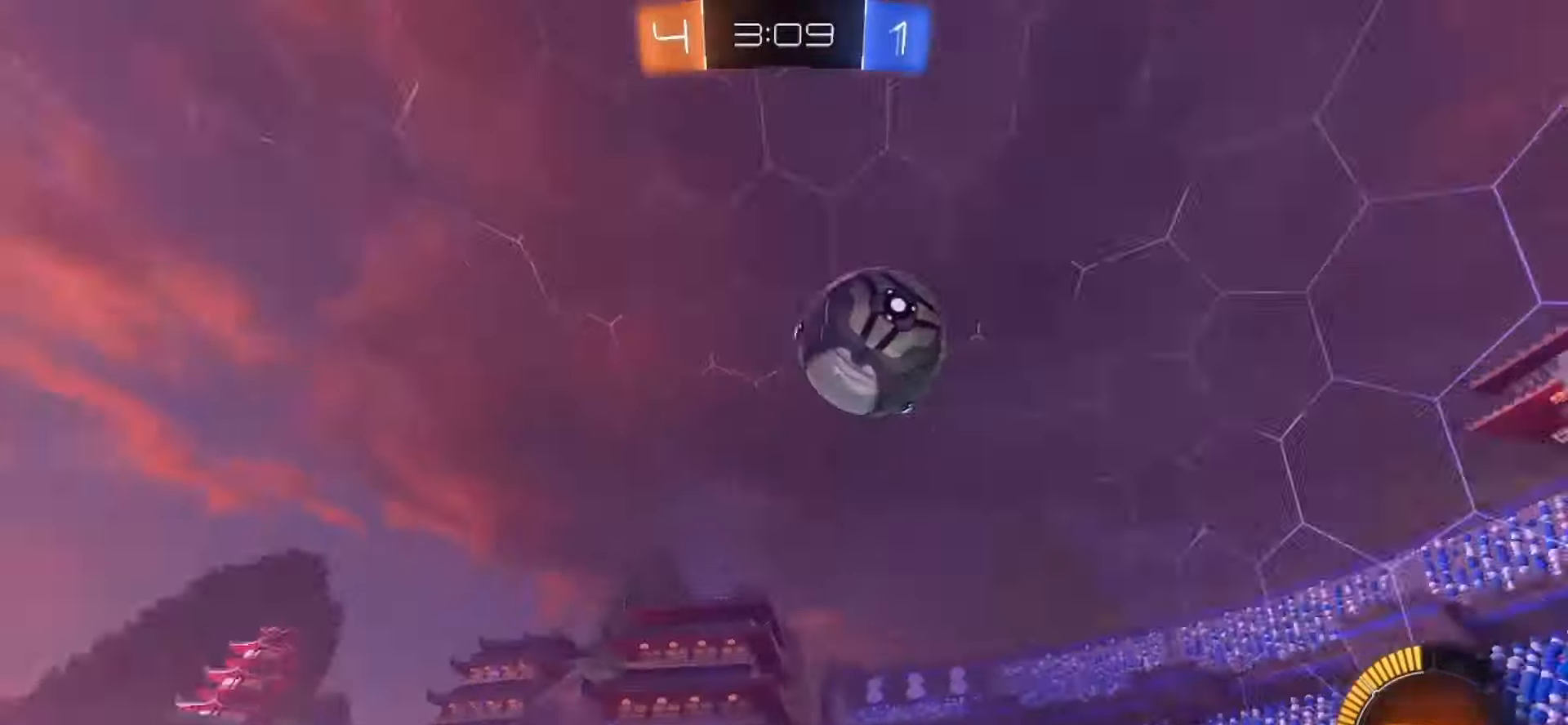
{"dt_ms": 500, "buttons": ["R2"], "left_stick": "left", "right_stick": "center", "events": [[17, "left_stick", "right"], [67, "TRIANGLE", "up"], [367, "left_stick", "left"]]}
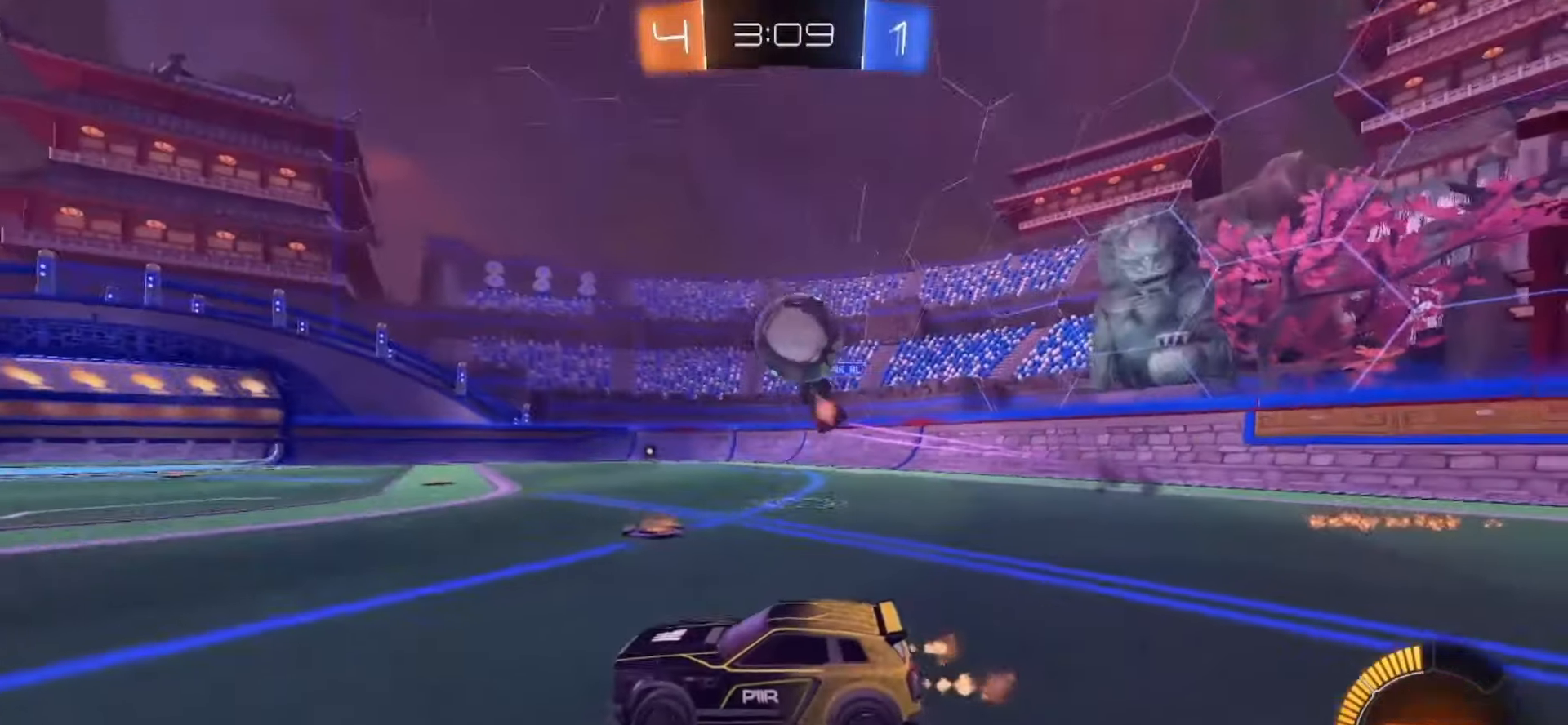
{"dt_ms": 1000, "buttons": ["CROSS", "SQUARE", "R2"], "left_stick": "down", "right_stick": "center"}
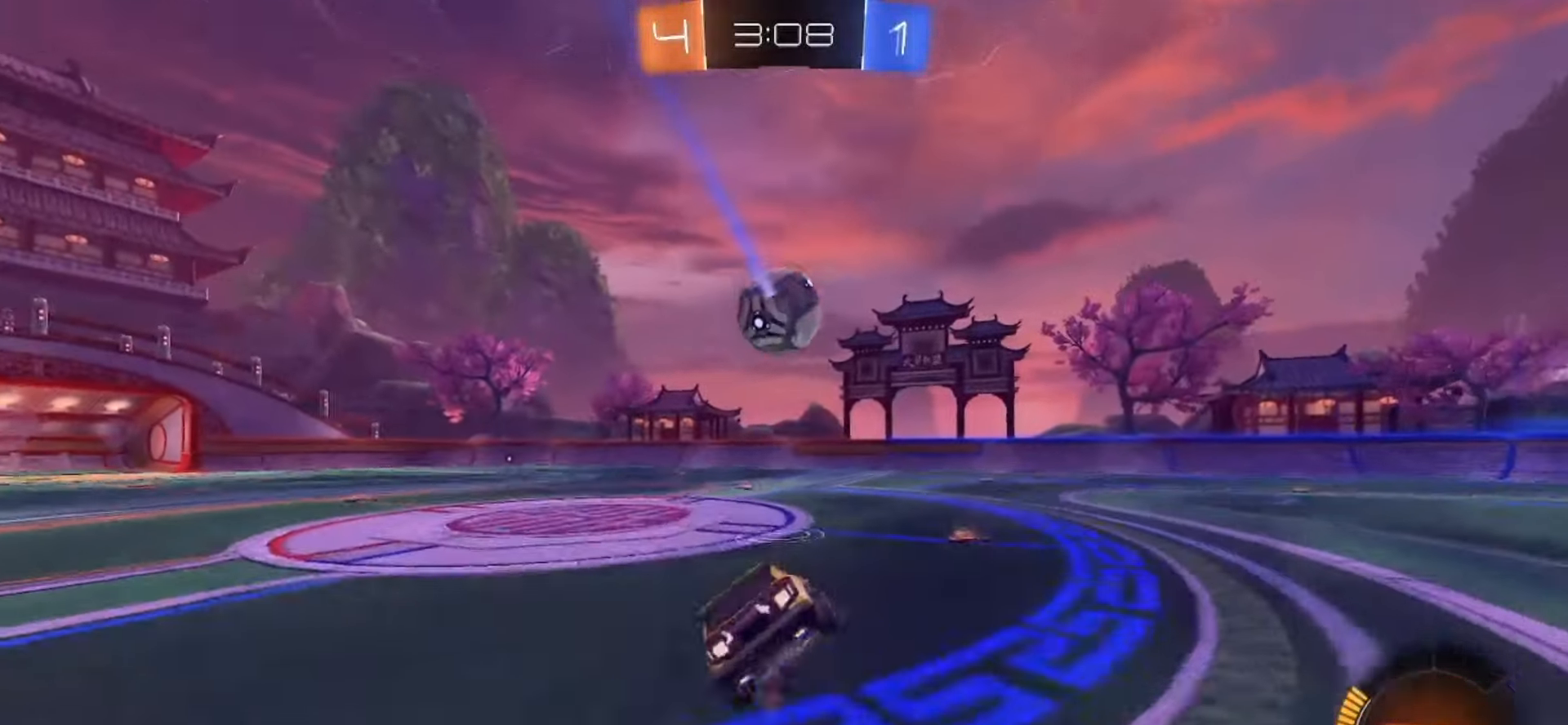
{"dt_ms": 500, "buttons": [], "left_stick": "down-left", "right_stick": "center", "events": [[33, "CROSS", "up"], [217, "left_stick", "down-left"], [283, "R2", "up"], [300, "SQUARE", "up"]]}
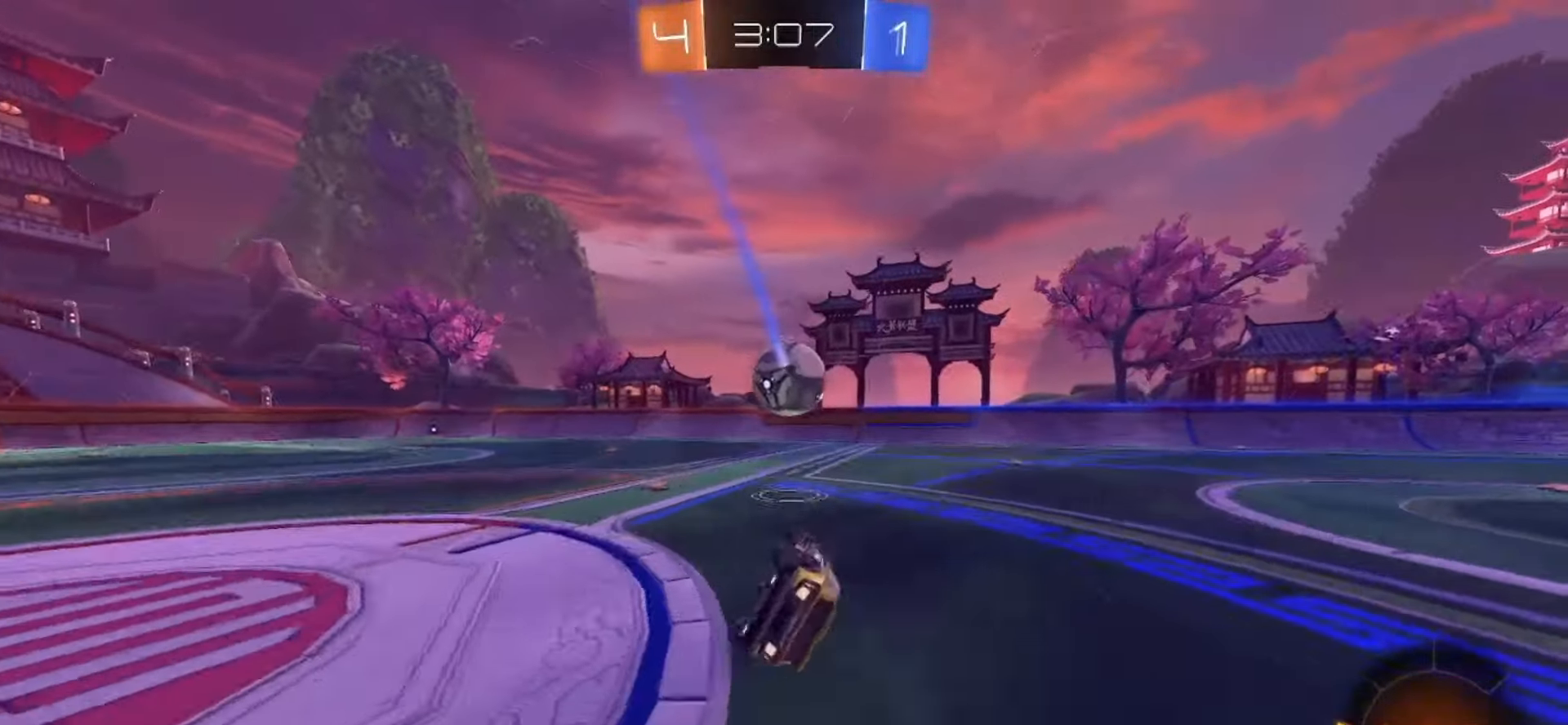
{"dt_ms": 500, "buttons": ["R2"], "left_stick": "center", "right_stick": "center", "events": [[150, "left_stick", "center"], [167, "R2", "down"], [267, "TRIANGLE", "down"], [350, "TRIANGLE", "up"], [350, "left_stick", "left"], [483, "left_stick", "center"]]}
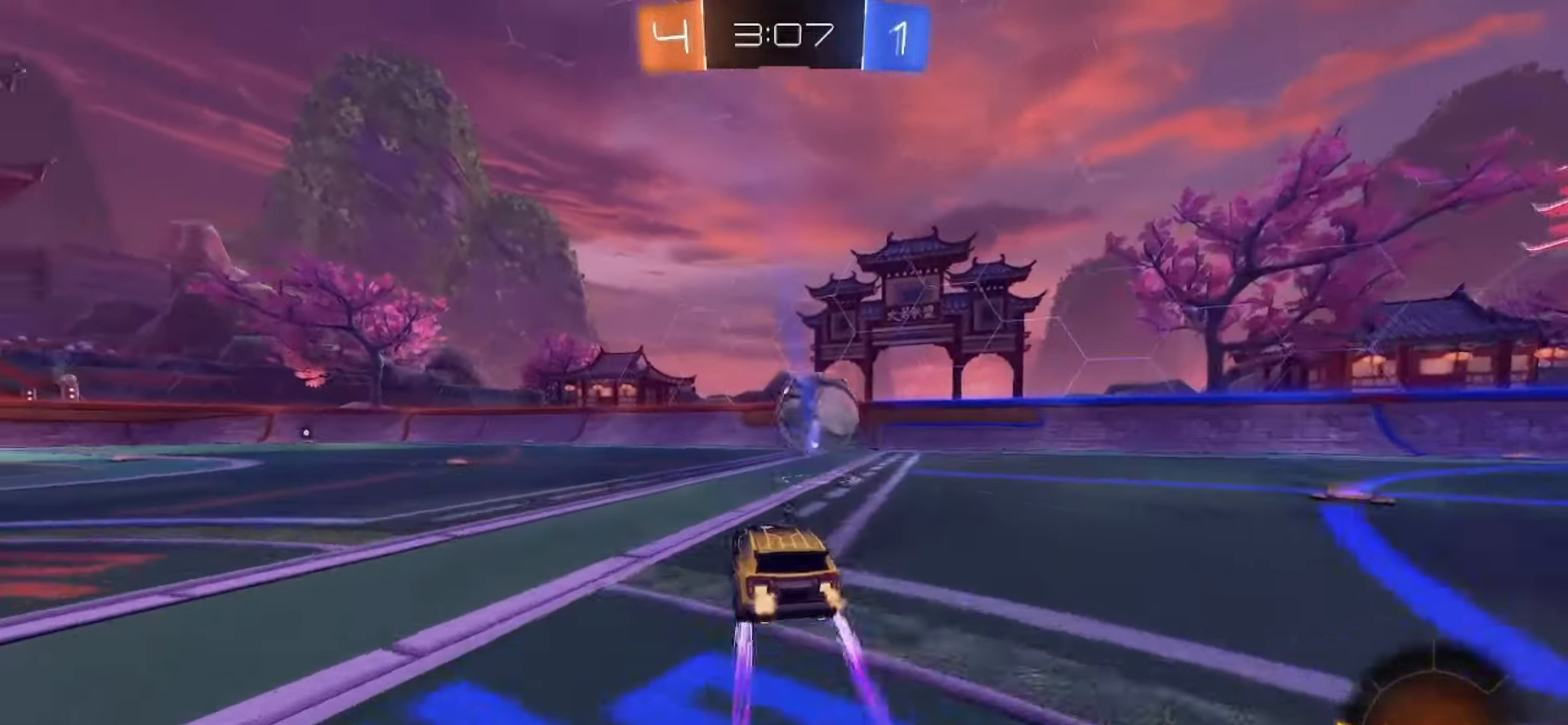
{"dt_ms": 500, "buttons": ["R2"], "left_stick": "center", "right_stick": "center", "events": [[217, "TRIANGLE", "down"], [217, "left_stick", "right"], [300, "TRIANGLE", "up"], [417, "left_stick", "center"]]}
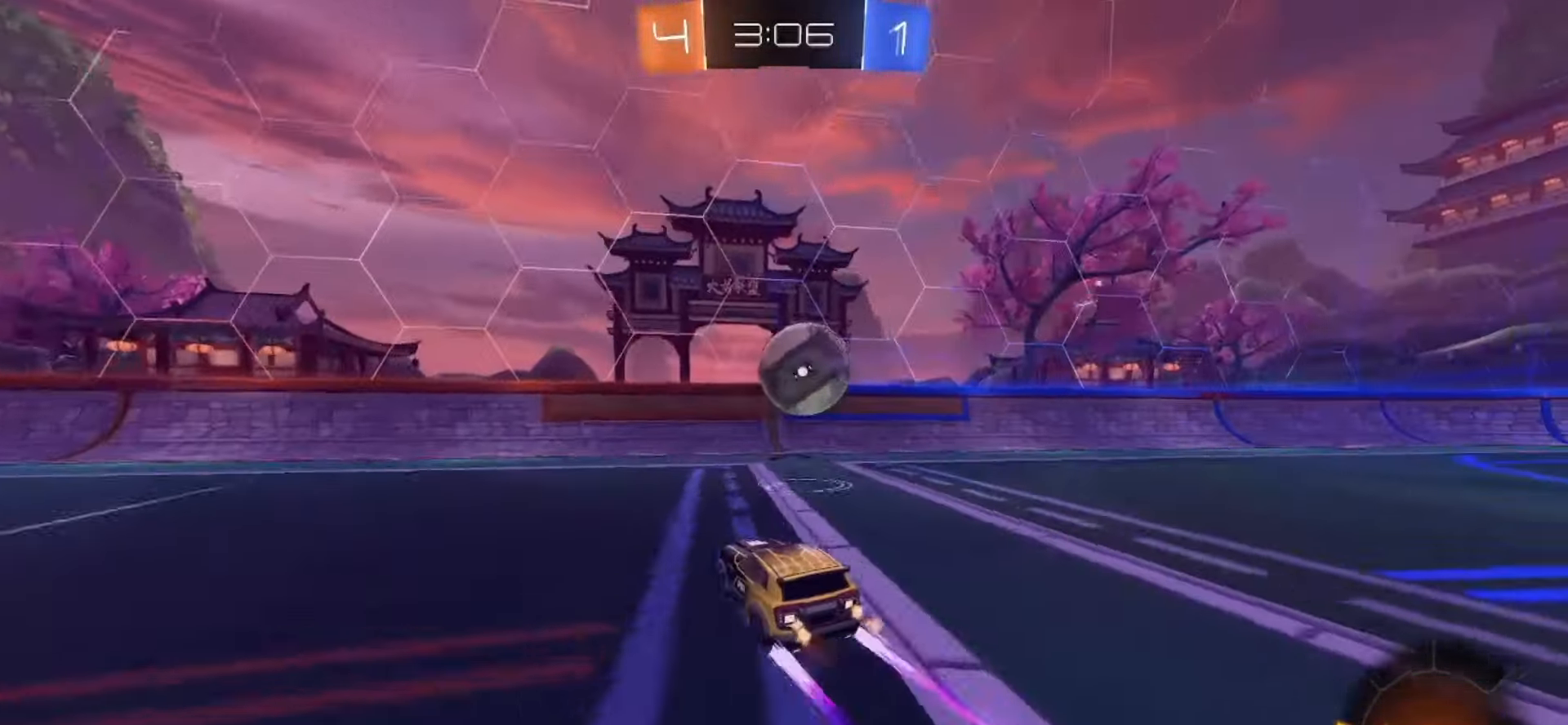
{"dt_ms": 500, "buttons": [], "left_stick": "left", "right_stick": "center", "events": [[400, "left_stick", "left"], [417, "R2", "up"]]}